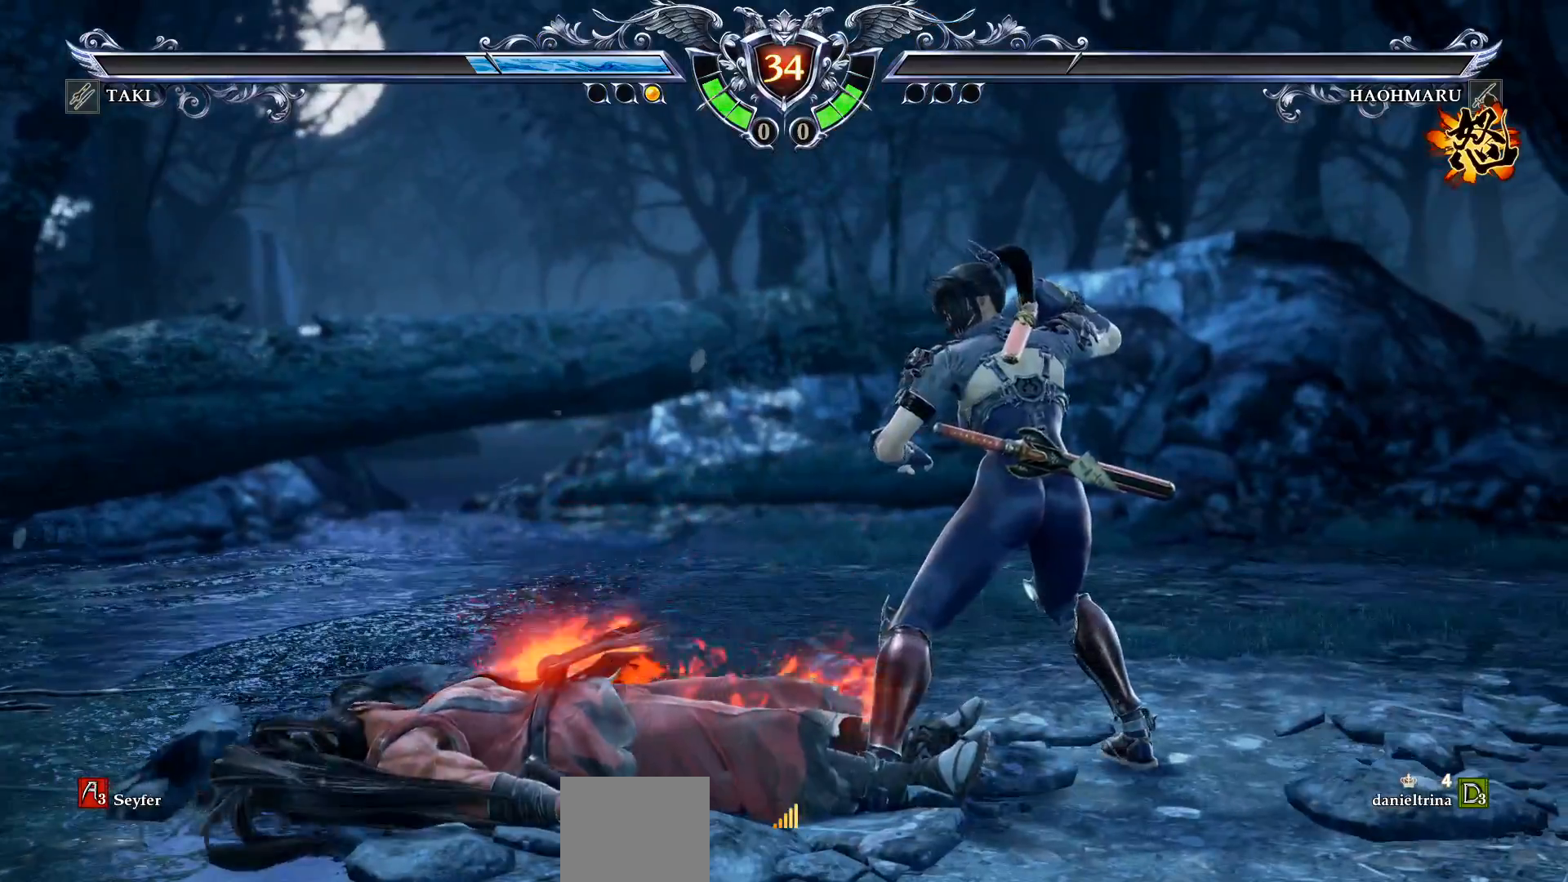
Gameplay with a controller (PlayStation layout); each line is a JSON object with the inputs held at the frame after it. "events" lists button and stick changes between this image and that frame as [ms after this image, input, new state], when the widget could be followed in between. Not read: left_stick.
{"buttons": [], "right_stick": "center", "events": []}
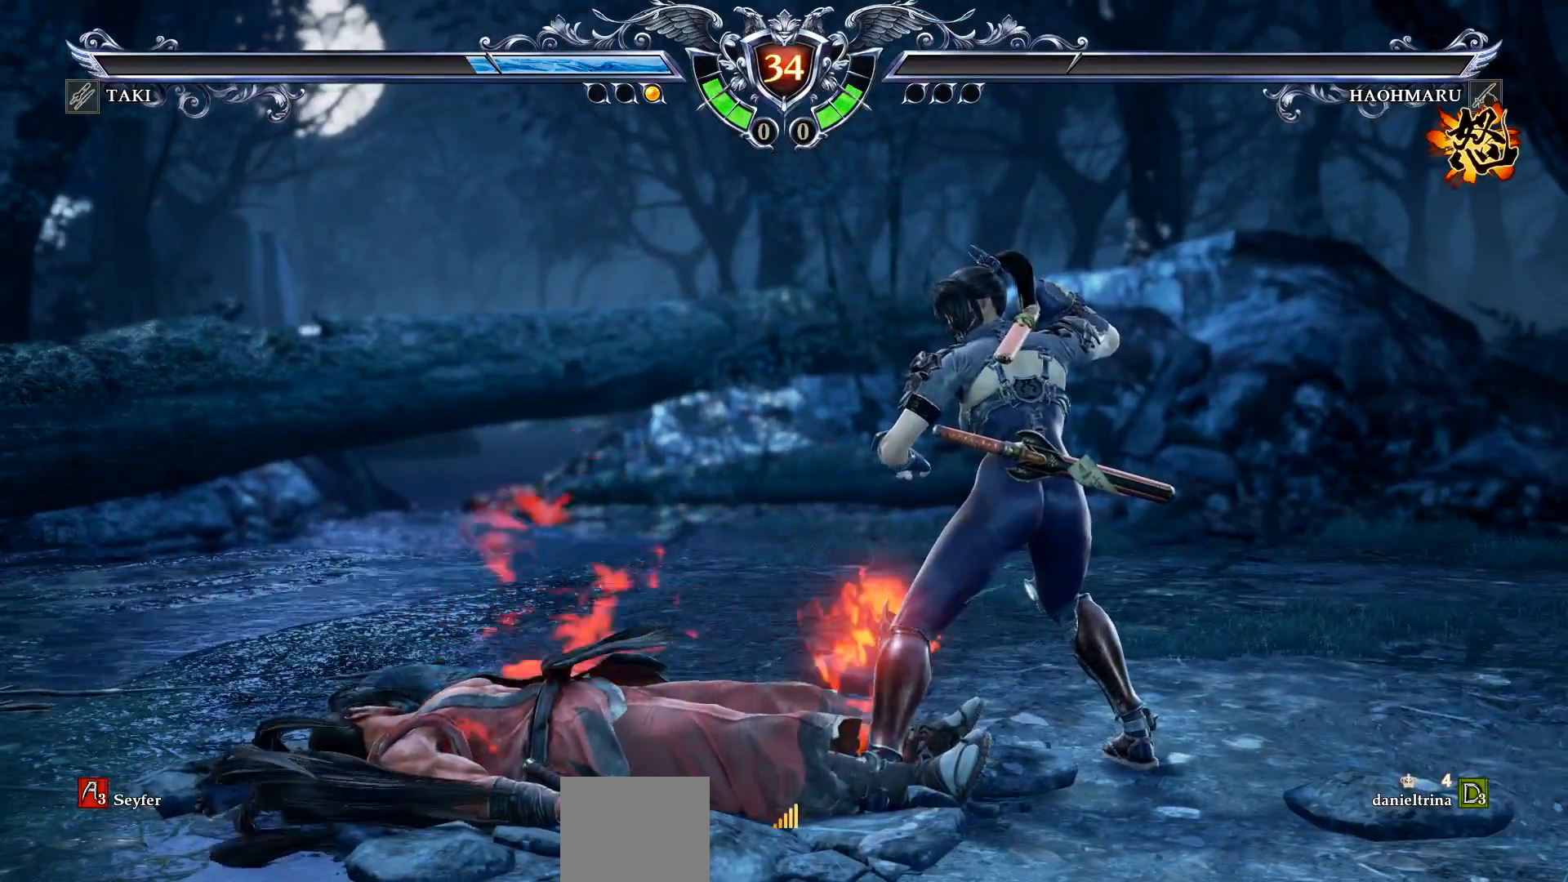
{"buttons": [], "right_stick": "center", "events": []}
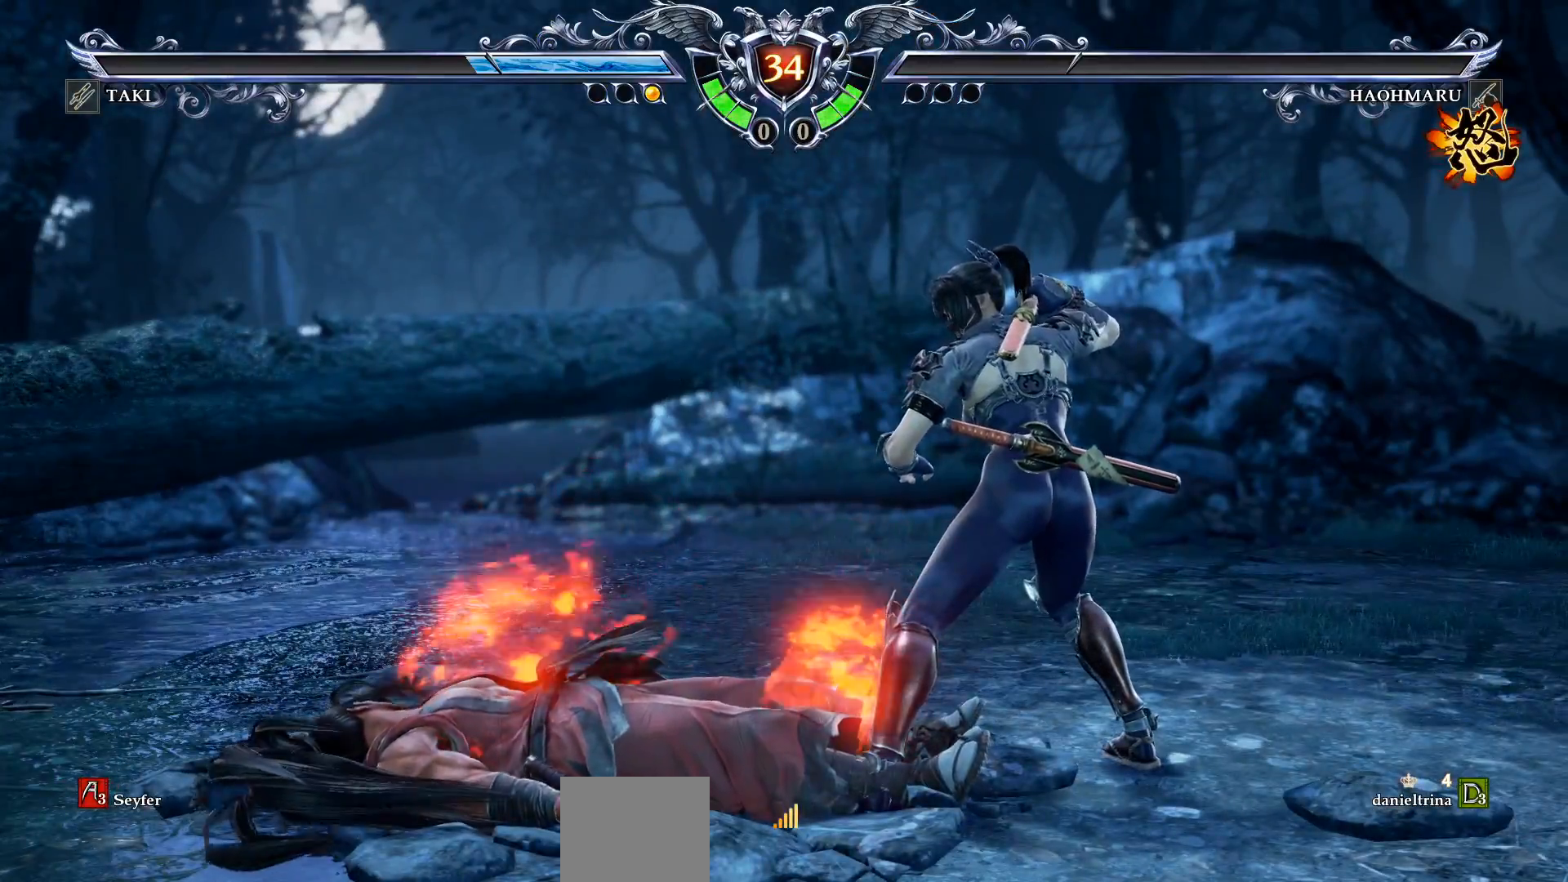
{"buttons": [], "right_stick": "center", "events": []}
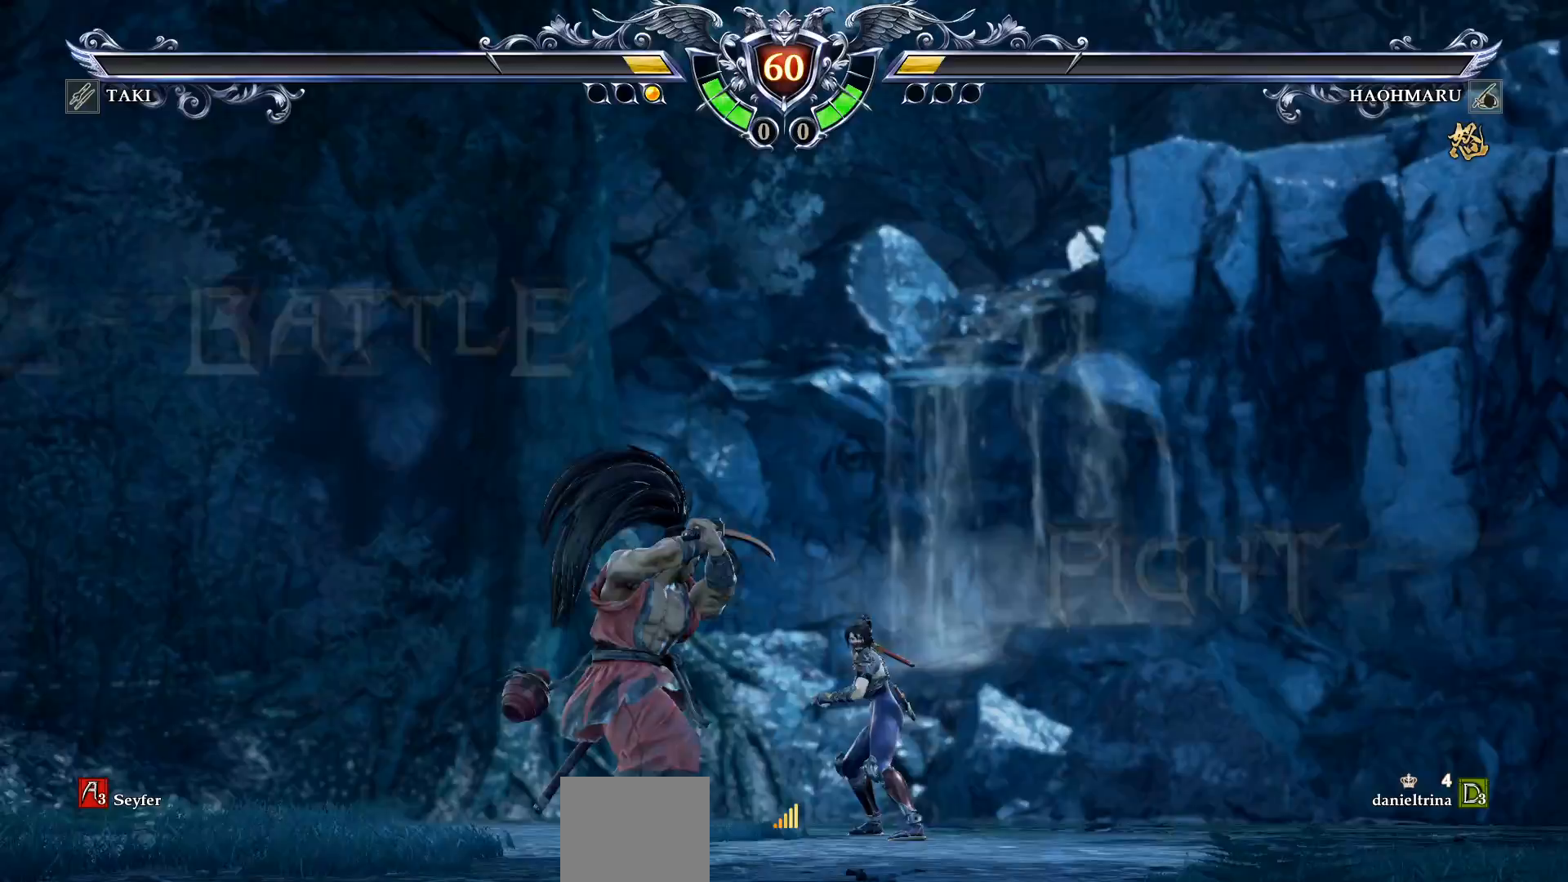
{"buttons": ["START"], "right_stick": "center", "events": [[450, "START", "down"]]}
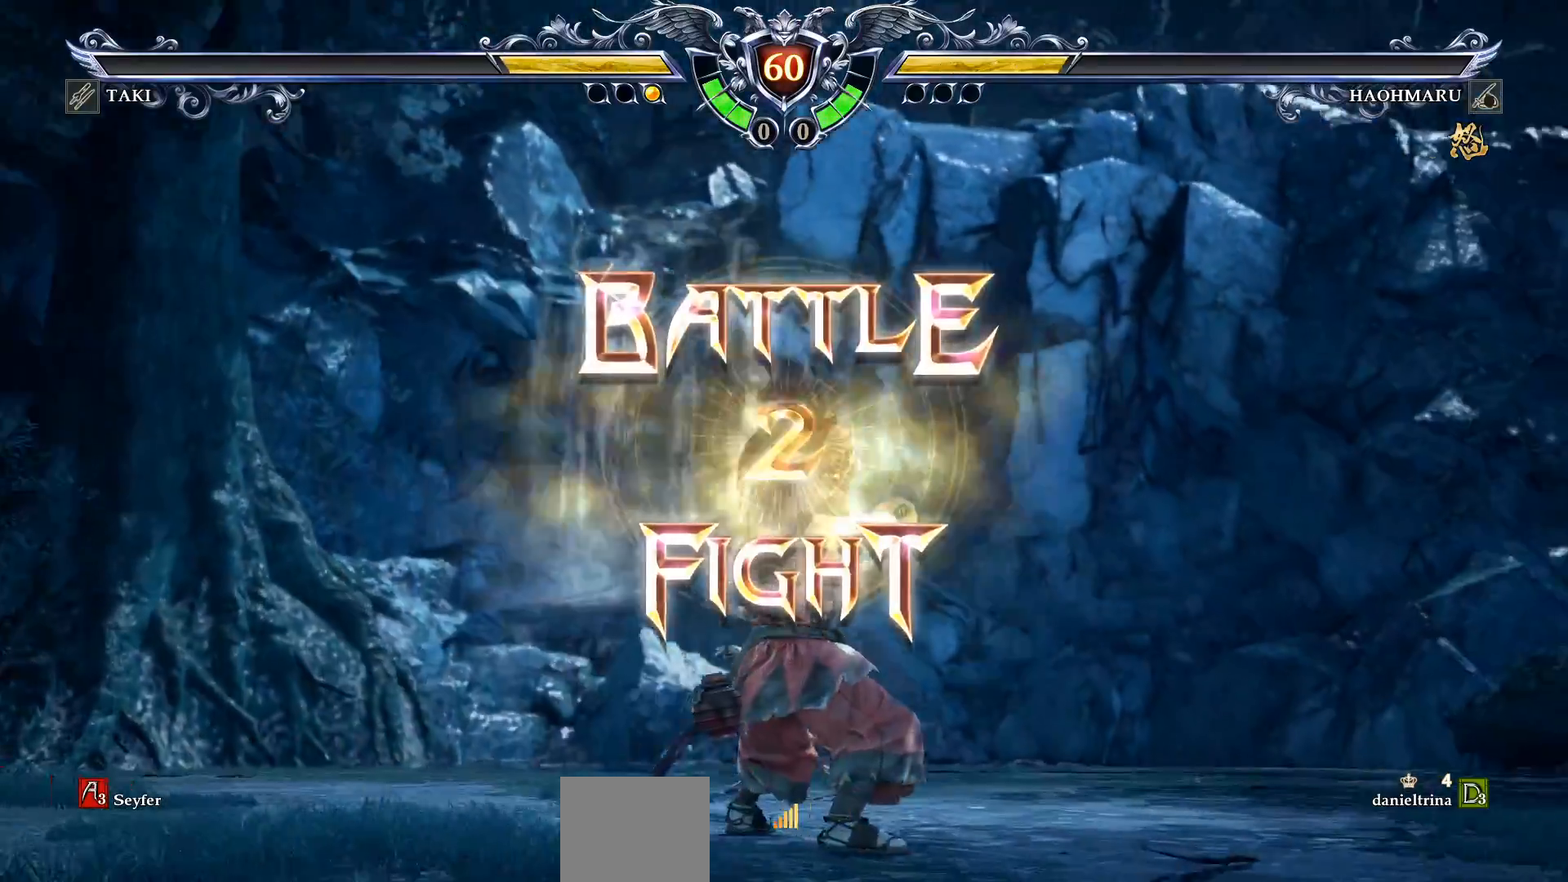
{"buttons": ["DPAD_LEFT"], "right_stick": "center", "events": [[67, "START", "up"], [117, "DPAD_LEFT", "down"], [250, "DPAD_LEFT", "up"], [417, "DPAD_LEFT", "down"]]}
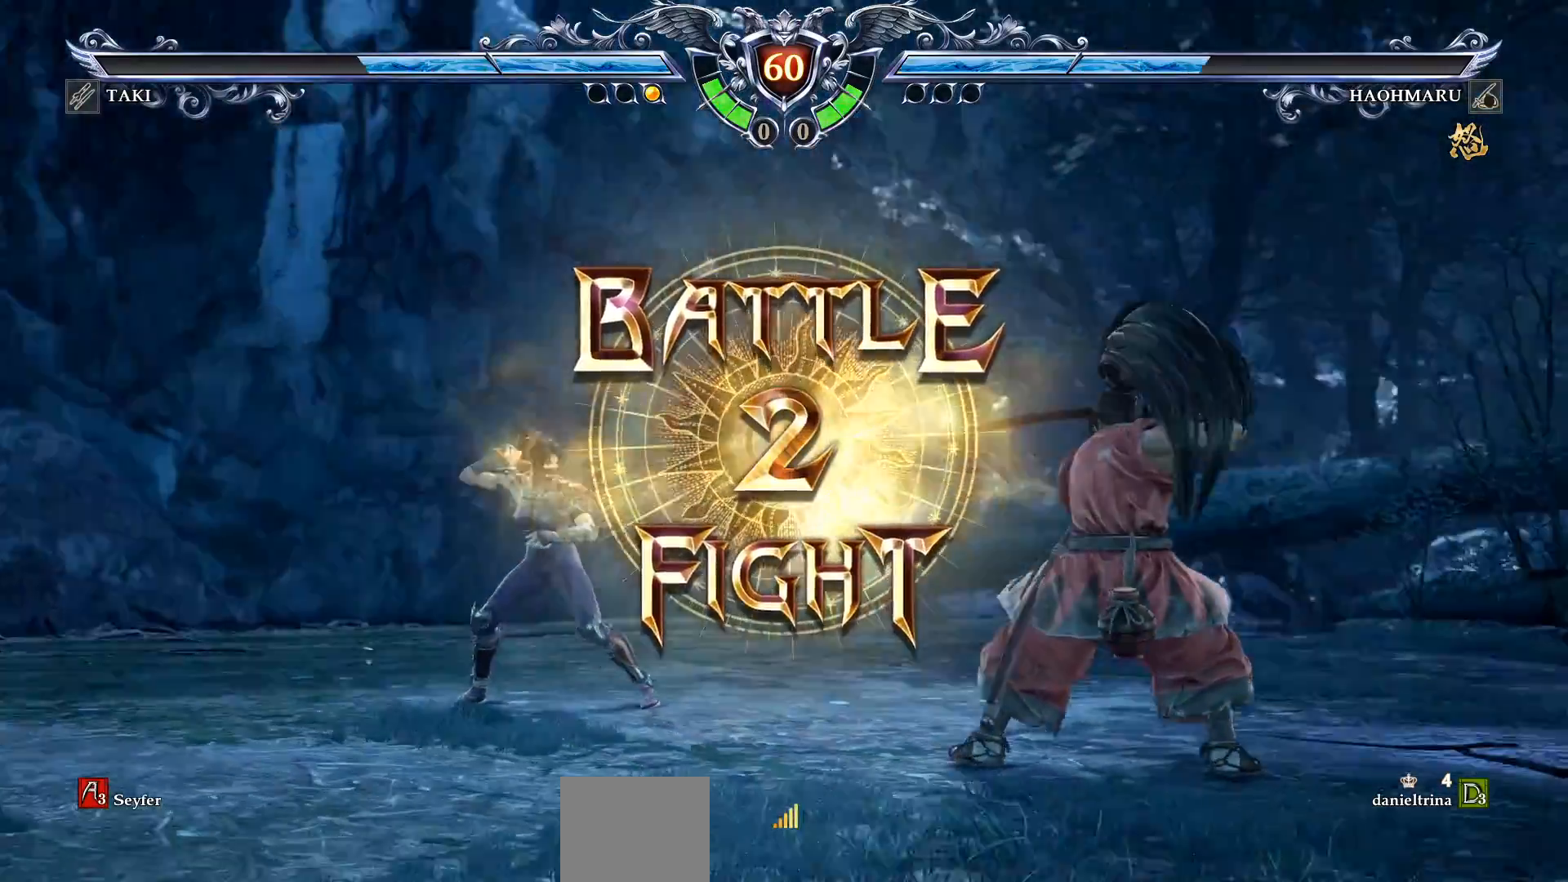
{"buttons": [], "right_stick": "center", "events": [[50, "DPAD_LEFT", "up"], [300, "DPAD_LEFT", "down"], [350, "CROSS", "down"], [417, "DPAD_LEFT", "up"], [450, "CROSS", "up"]]}
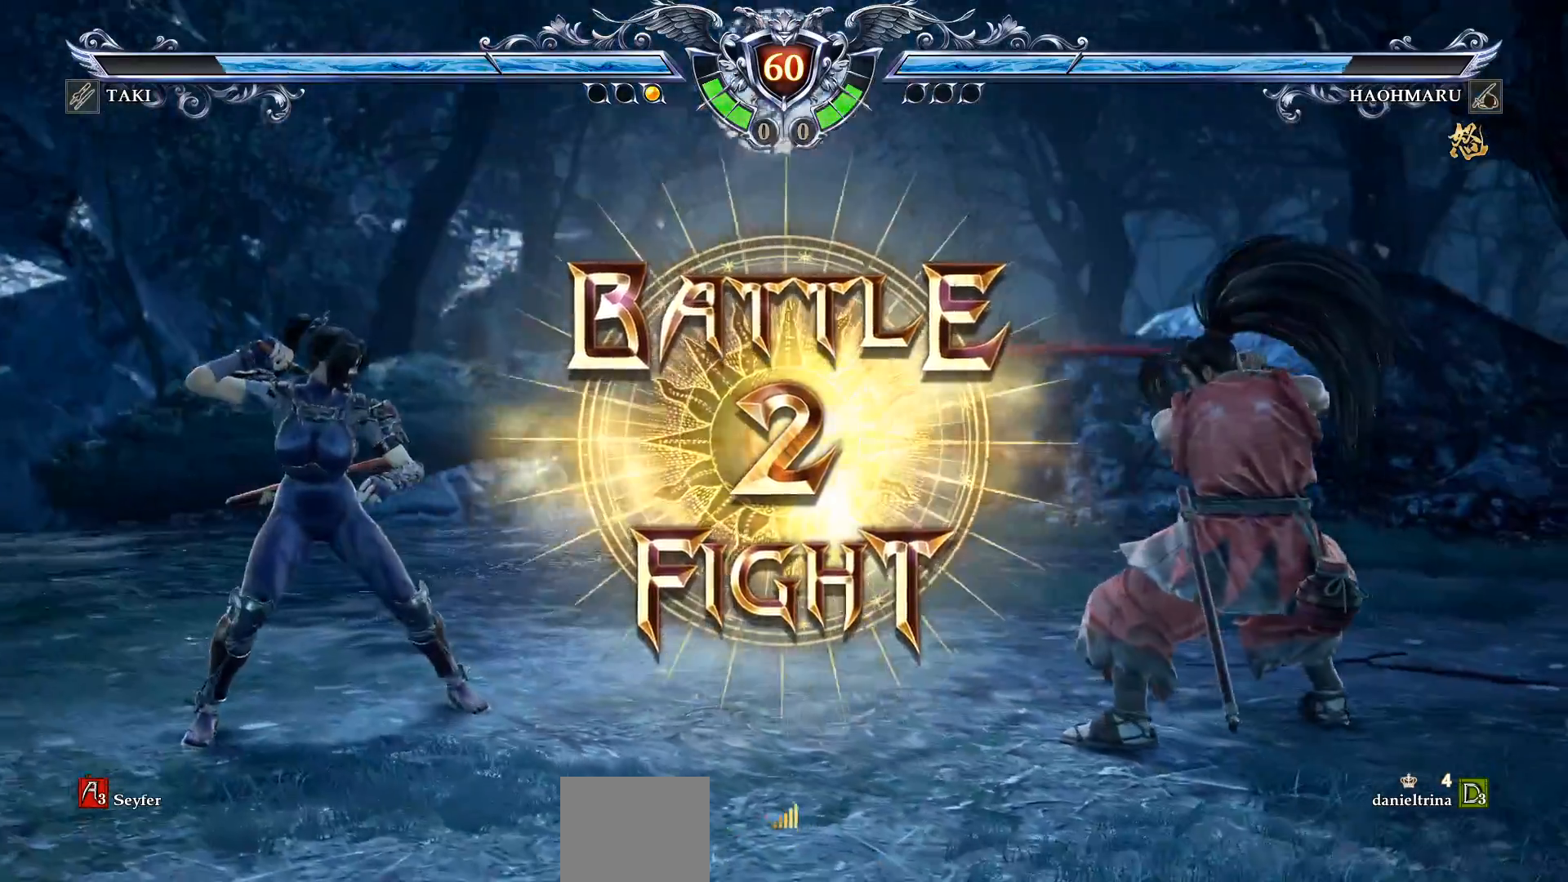
{"buttons": ["DPAD_LEFT"], "right_stick": "center", "events": [[33, "CROSS", "down"], [117, "CROSS", "up"], [183, "CROSS", "down"], [267, "CROSS", "up"], [467, "DPAD_LEFT", "down"]]}
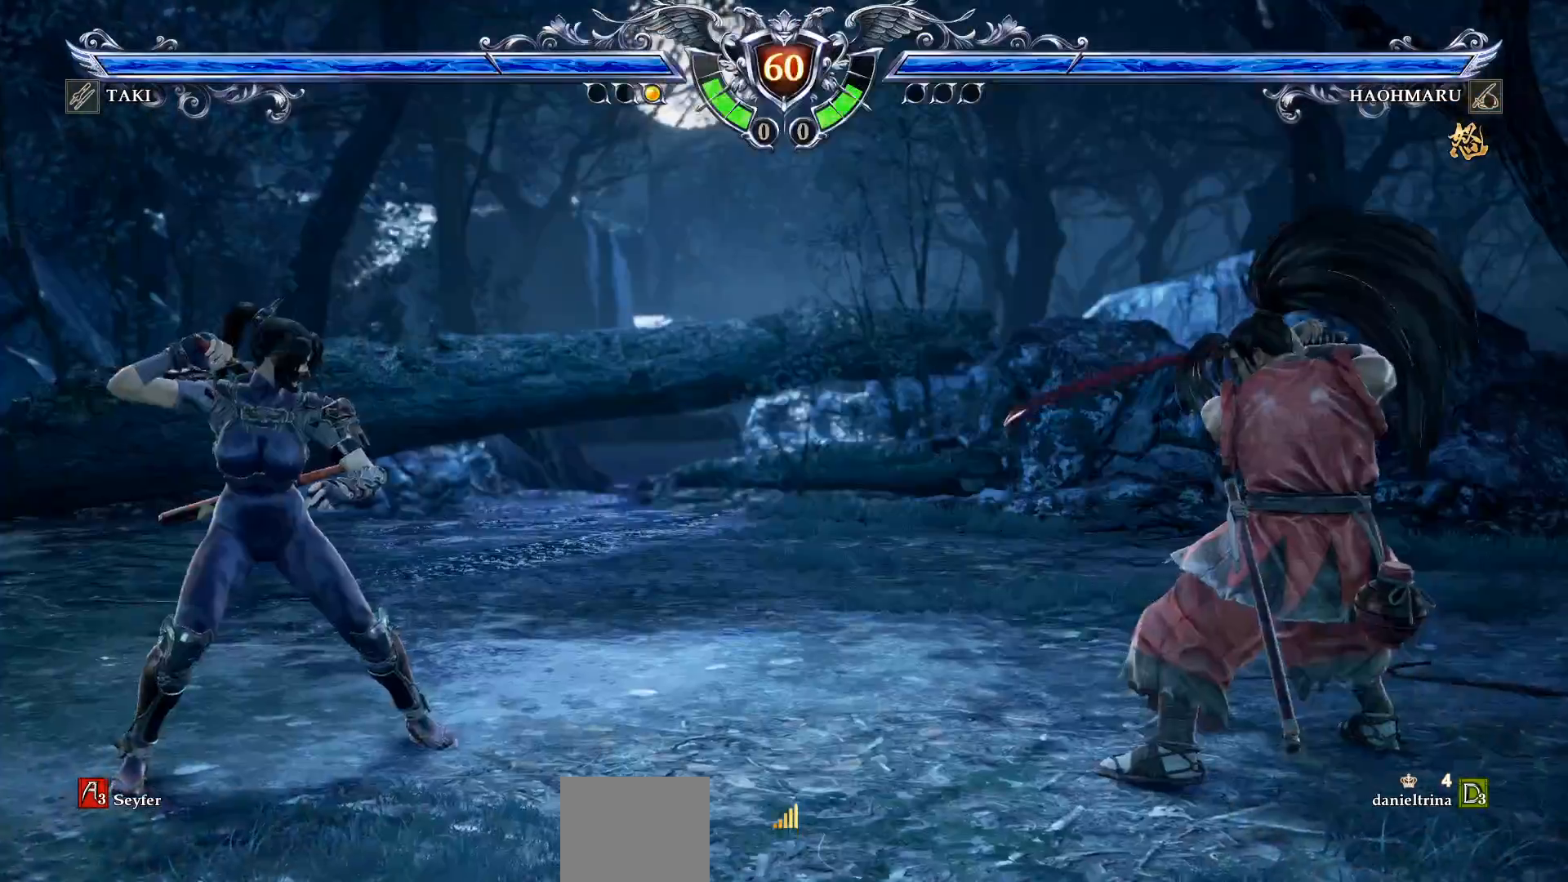
{"buttons": [], "right_stick": "center", "events": [[83, "DPAD_LEFT", "up"], [200, "DPAD_UP", "down"], [250, "DPAD_UP", "up"], [383, "DPAD_RIGHT", "down"], [450, "DPAD_RIGHT", "up"]]}
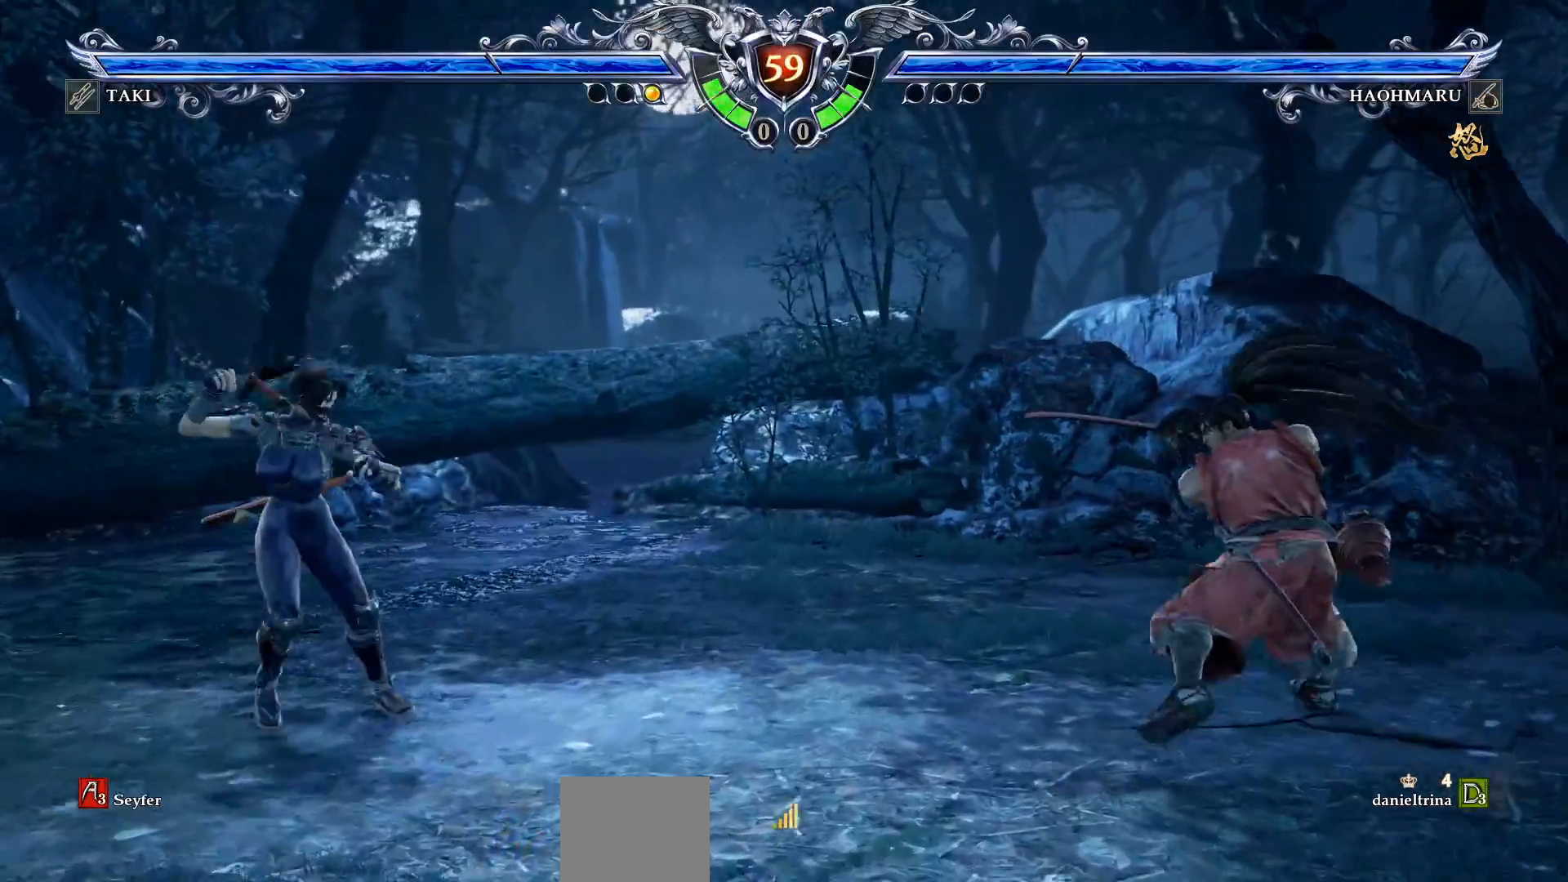
{"buttons": ["DPAD_RIGHT"], "right_stick": "center", "events": [[33, "DPAD_RIGHT", "down"], [150, "SQUARE", "down"], [250, "SQUARE", "up"], [333, "SQUARE", "down"], [417, "SQUARE", "up"]]}
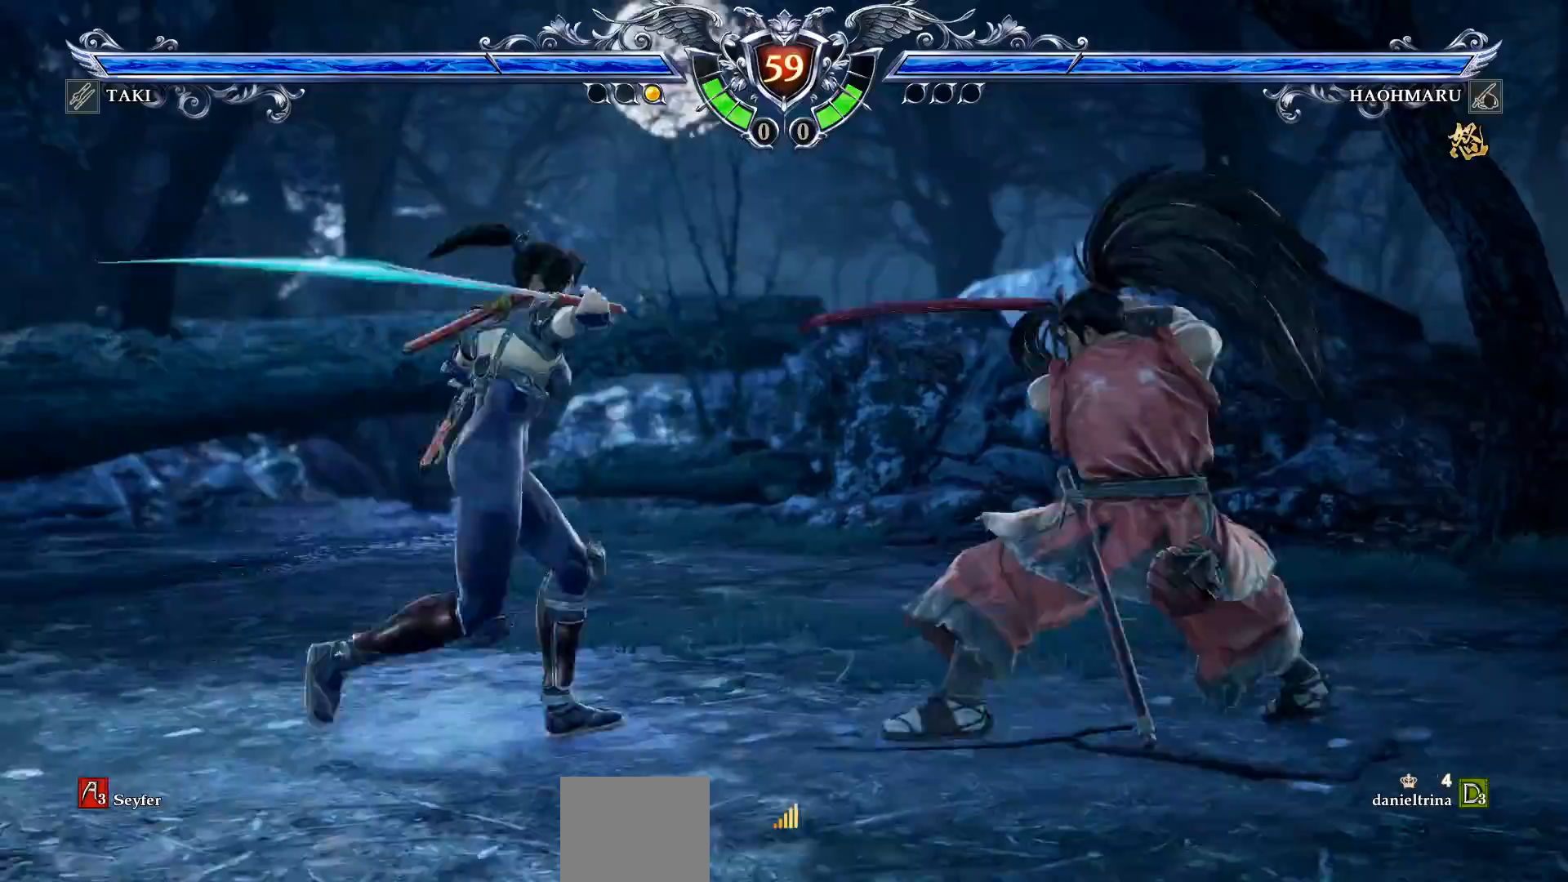
{"buttons": [], "right_stick": "center", "events": [[17, "SQUARE", "down"], [117, "SQUARE", "up"], [400, "DPAD_RIGHT", "up"]]}
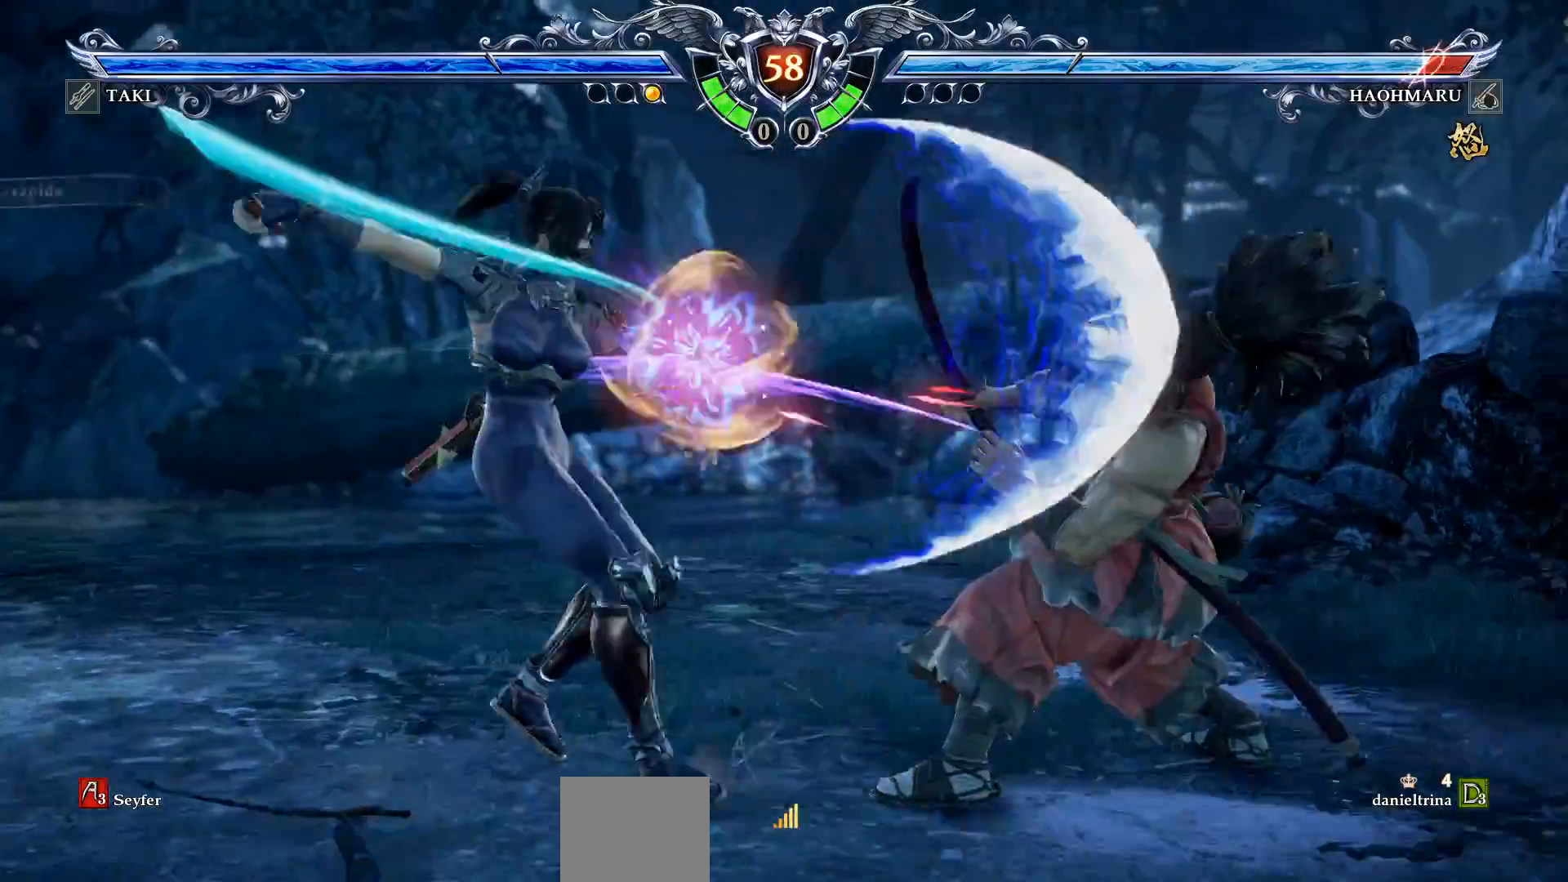
{"buttons": ["DPAD_DOWN"], "right_stick": "center", "events": [[167, "DPAD_DOWN", "down"], [200, "SQUARE", "down"], [300, "SQUARE", "up"], [350, "SQUARE", "down"], [400, "SQUARE", "up"]]}
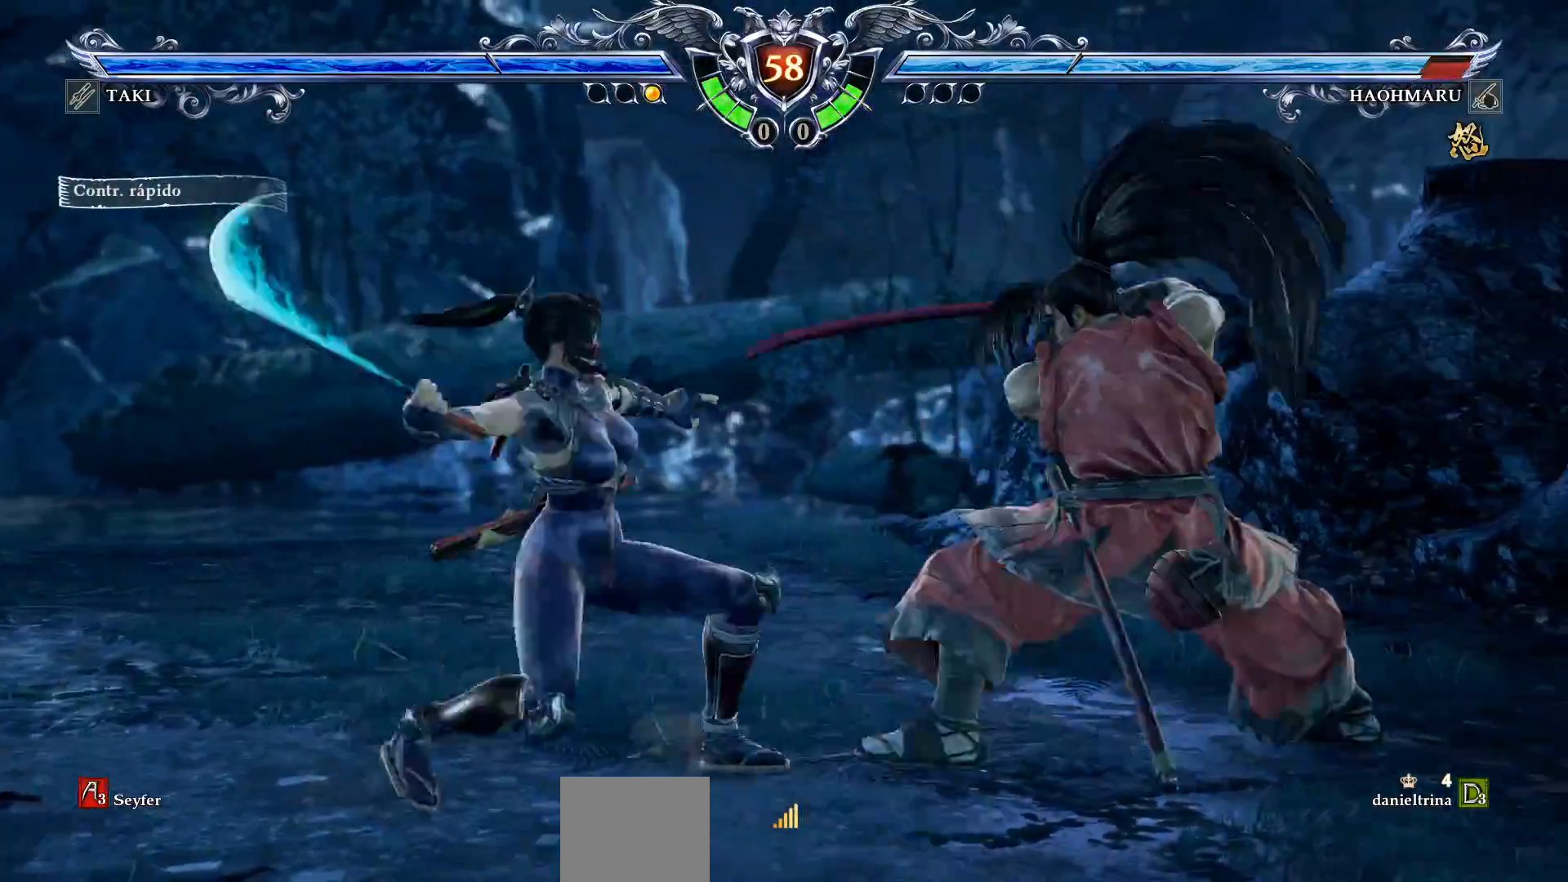
{"buttons": ["CROSS"], "right_stick": "center", "events": [[17, "DPAD_DOWN", "up"], [367, "CROSS", "down"]]}
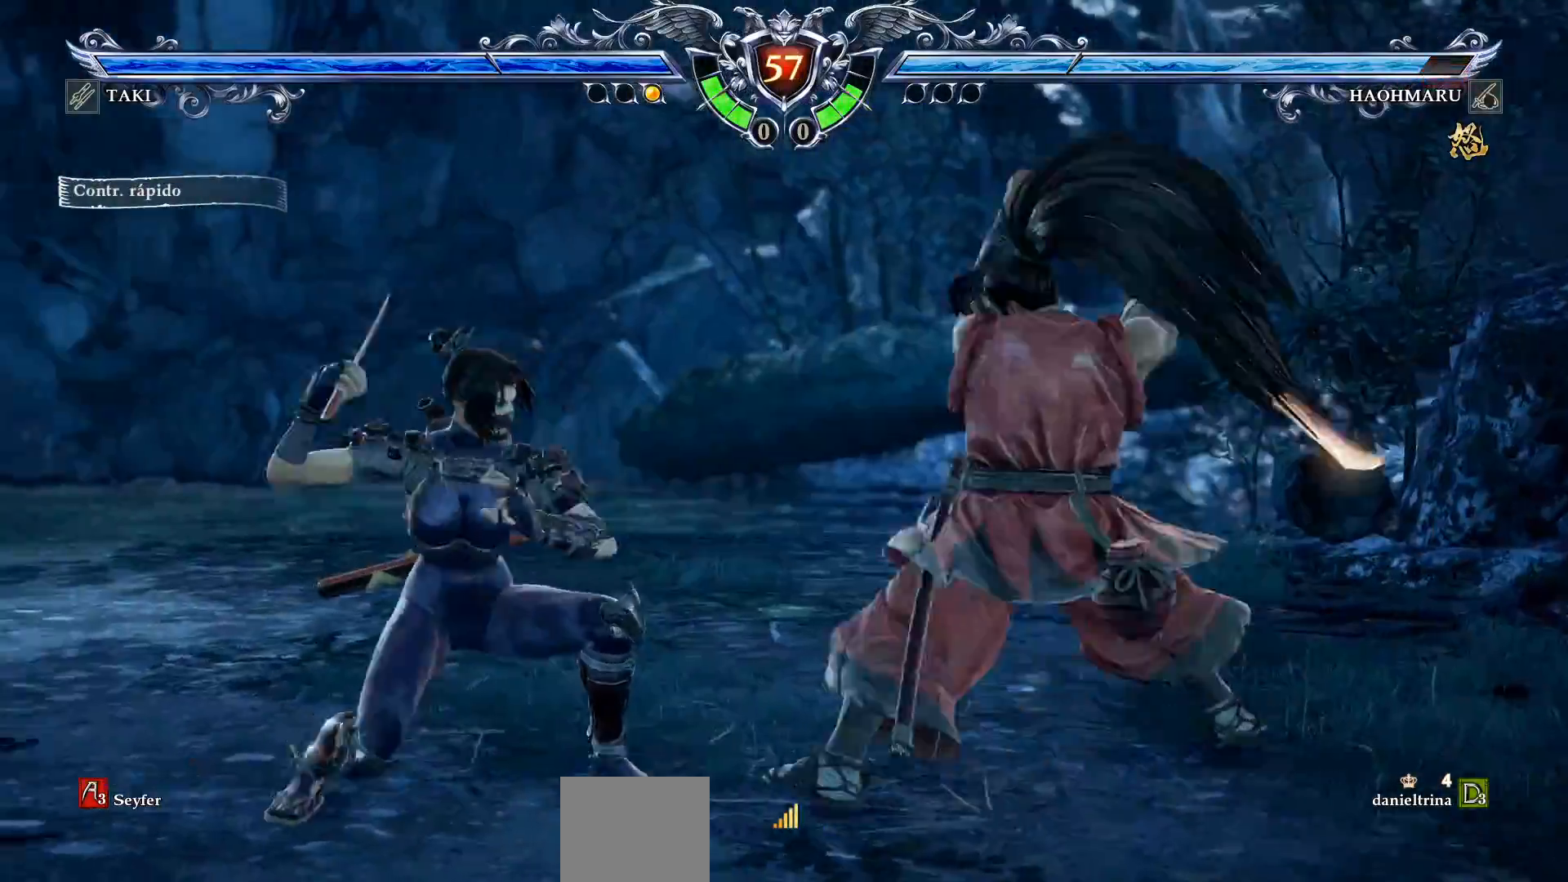
{"buttons": ["CROSS", "DPAD_DOWN"], "right_stick": "center", "events": [[133, "L1", "down"], [183, "L1", "up"], [467, "DPAD_DOWN", "down"]]}
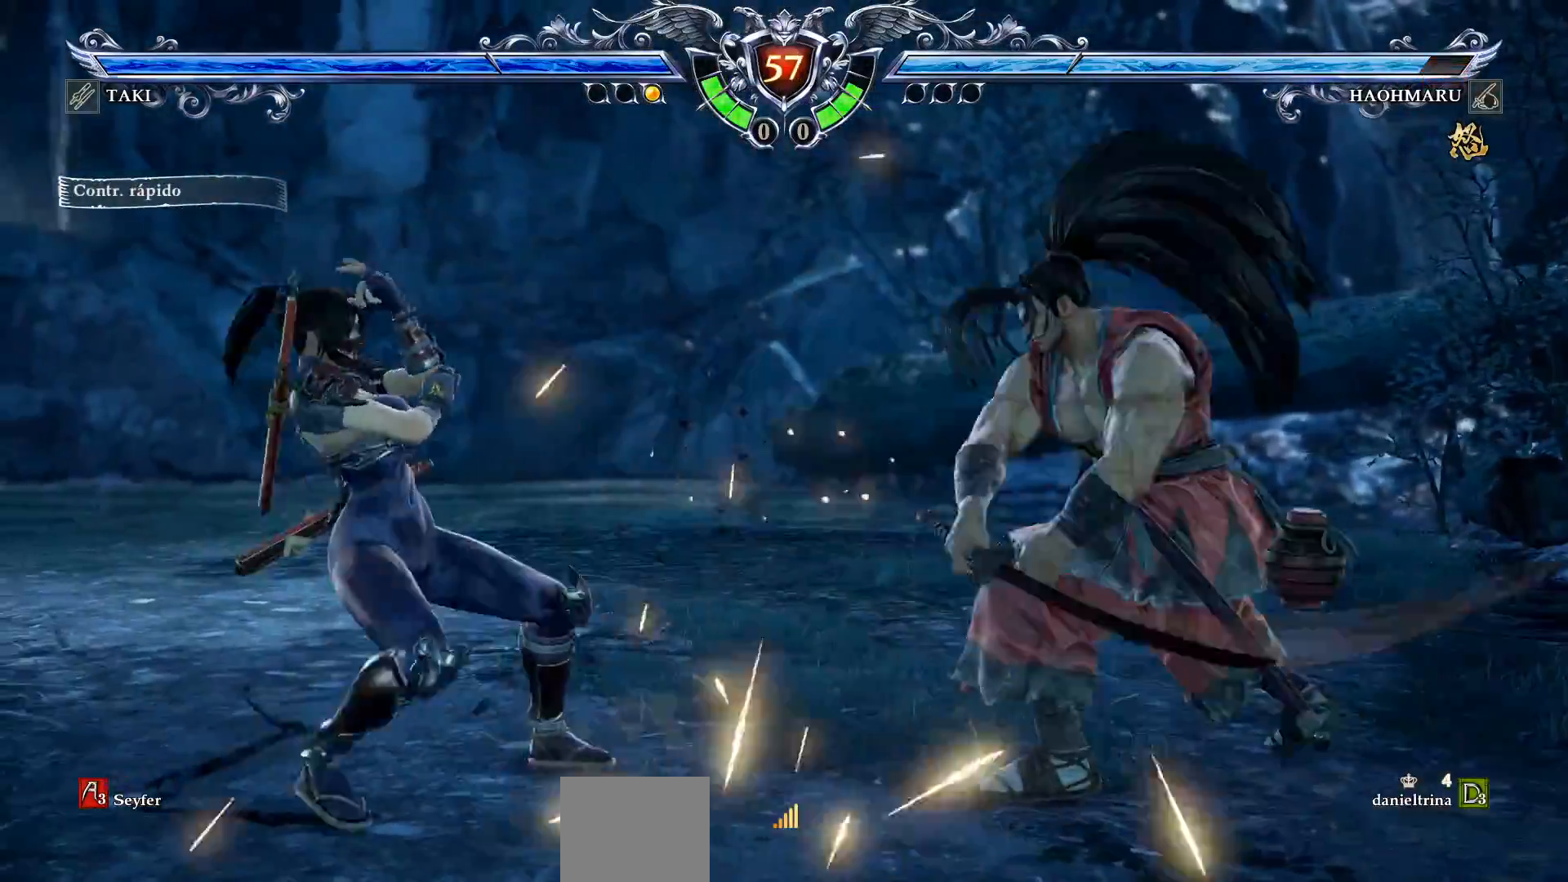
{"buttons": [], "right_stick": "center", "events": [[167, "CROSS", "up"], [200, "DPAD_DOWN", "up"], [217, "CIRCLE", "down"], [467, "CIRCLE", "up"]]}
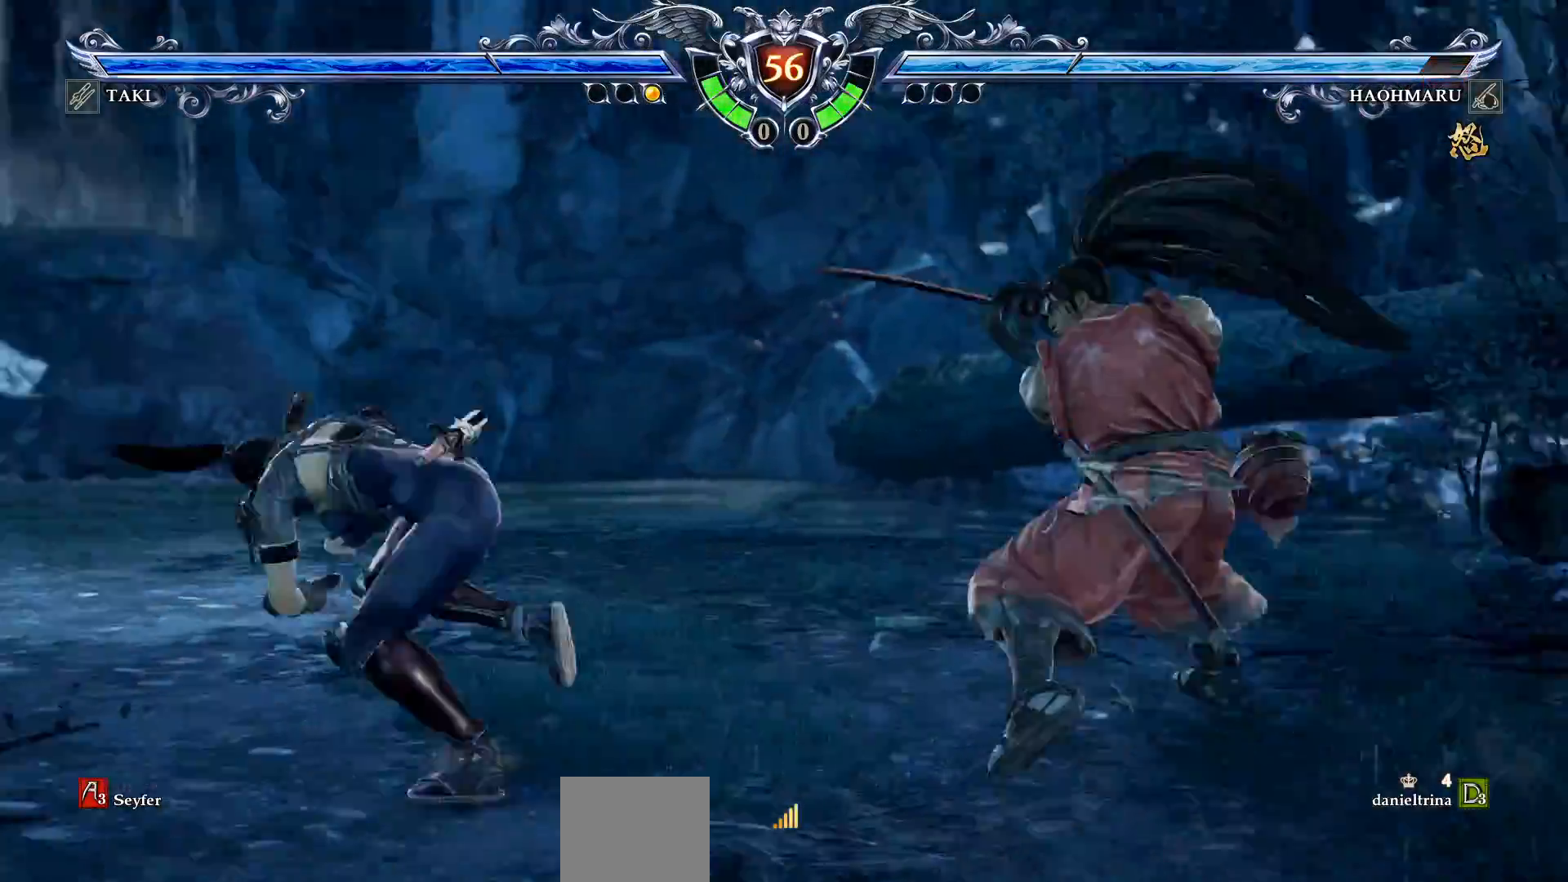
{"buttons": ["CROSS"], "right_stick": "center", "events": [[250, "CROSS", "down"]]}
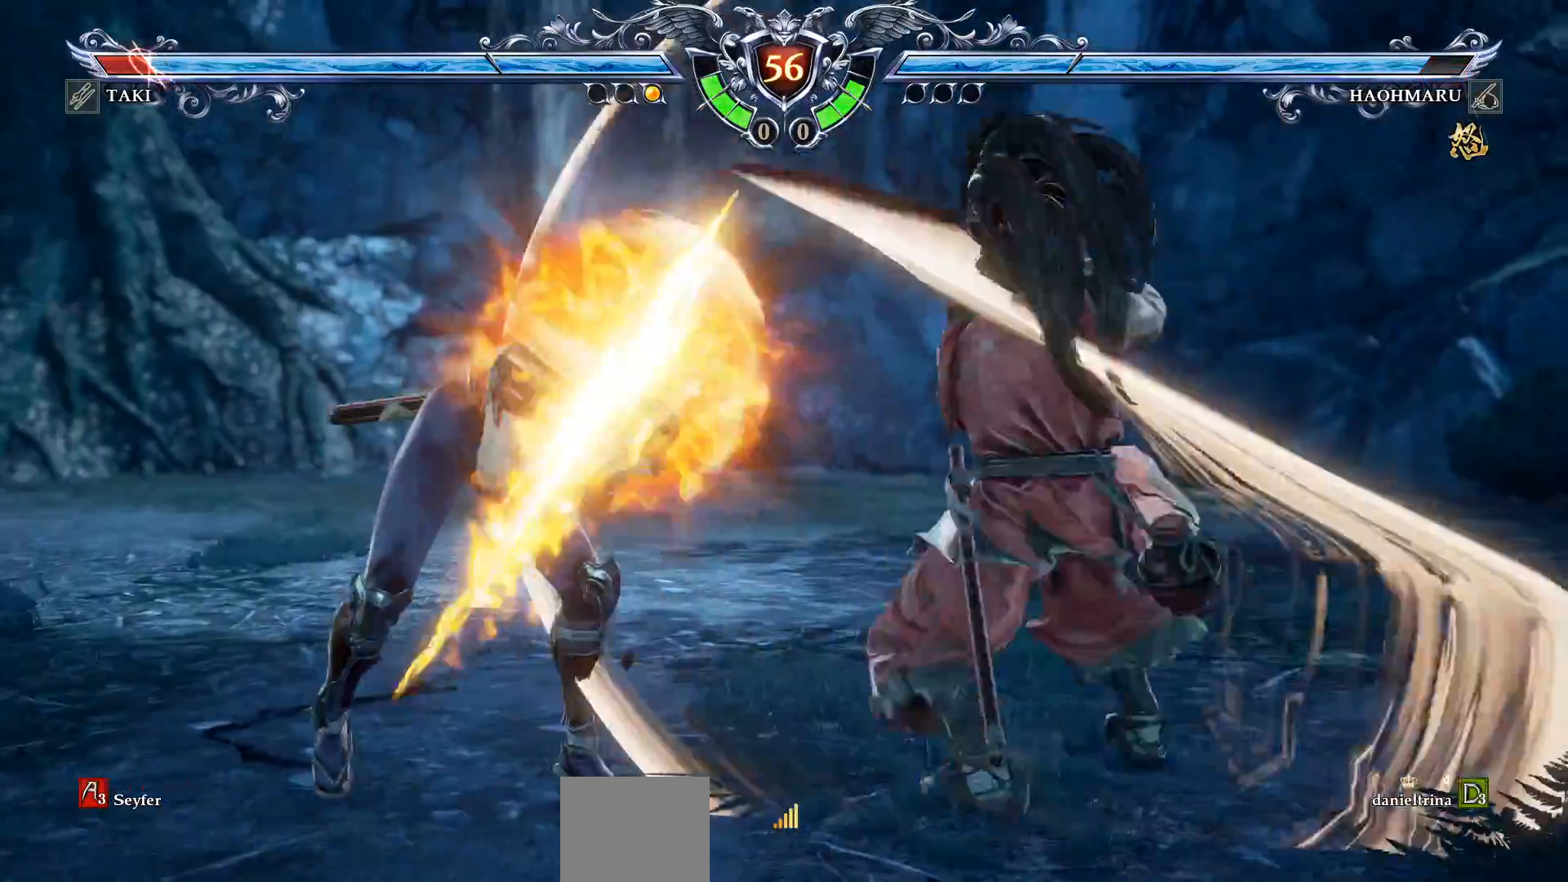
{"buttons": ["CROSS"], "right_stick": "center", "events": []}
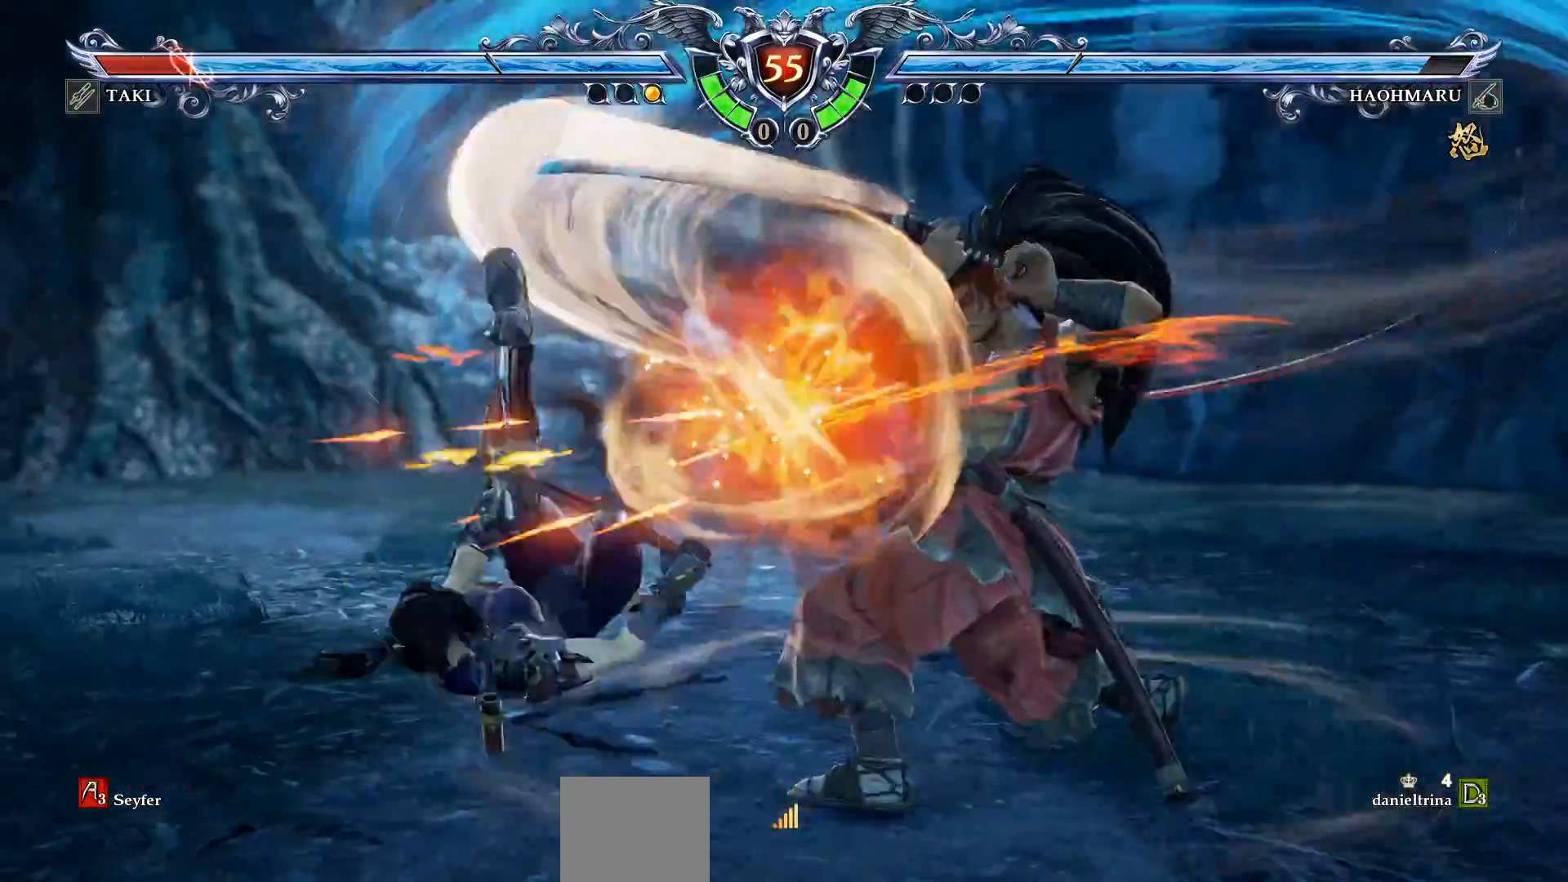
{"buttons": ["CROSS"], "right_stick": "center", "events": [[133, "CROSS", "up"], [250, "CROSS", "down"], [367, "CROSS", "up"], [433, "CROSS", "down"]]}
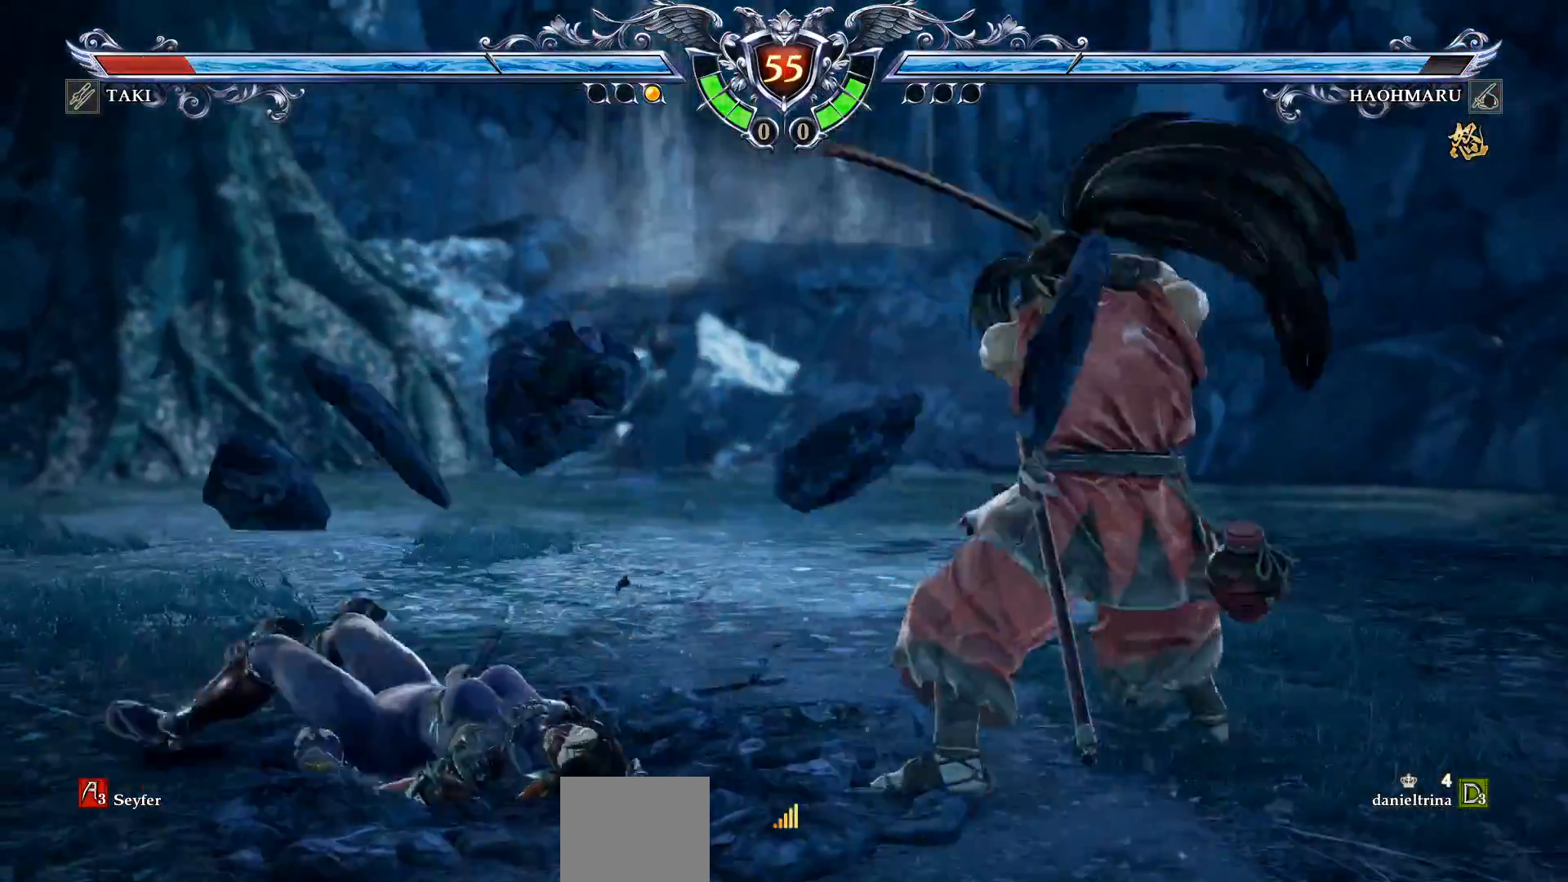
{"buttons": ["CROSS"], "right_stick": "center", "events": [[50, "DPAD_RIGHT", "down"], [67, "CROSS", "up"], [150, "DPAD_UP", "down"], [167, "TRIANGLE", "down"], [200, "TRIANGLE", "up"], [283, "CROSS", "down"], [367, "DPAD_UP", "up"], [400, "DPAD_RIGHT", "up"]]}
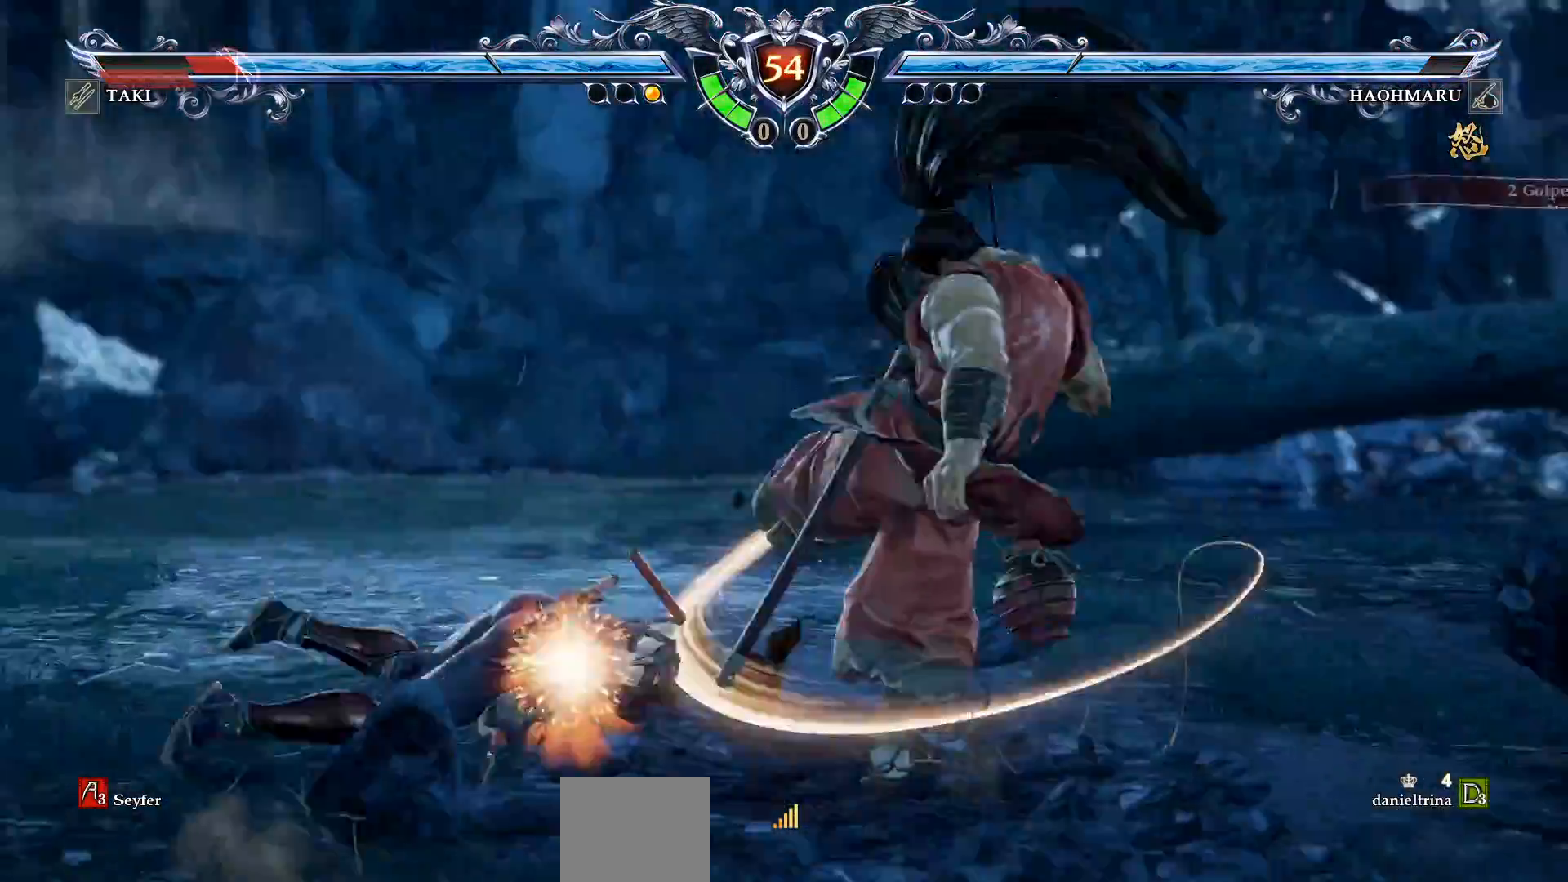
{"buttons": ["CROSS", "SQUARE"], "right_stick": "center", "events": [[300, "CROSS", "up"], [383, "CROSS", "down"], [500, "SQUARE", "down"]]}
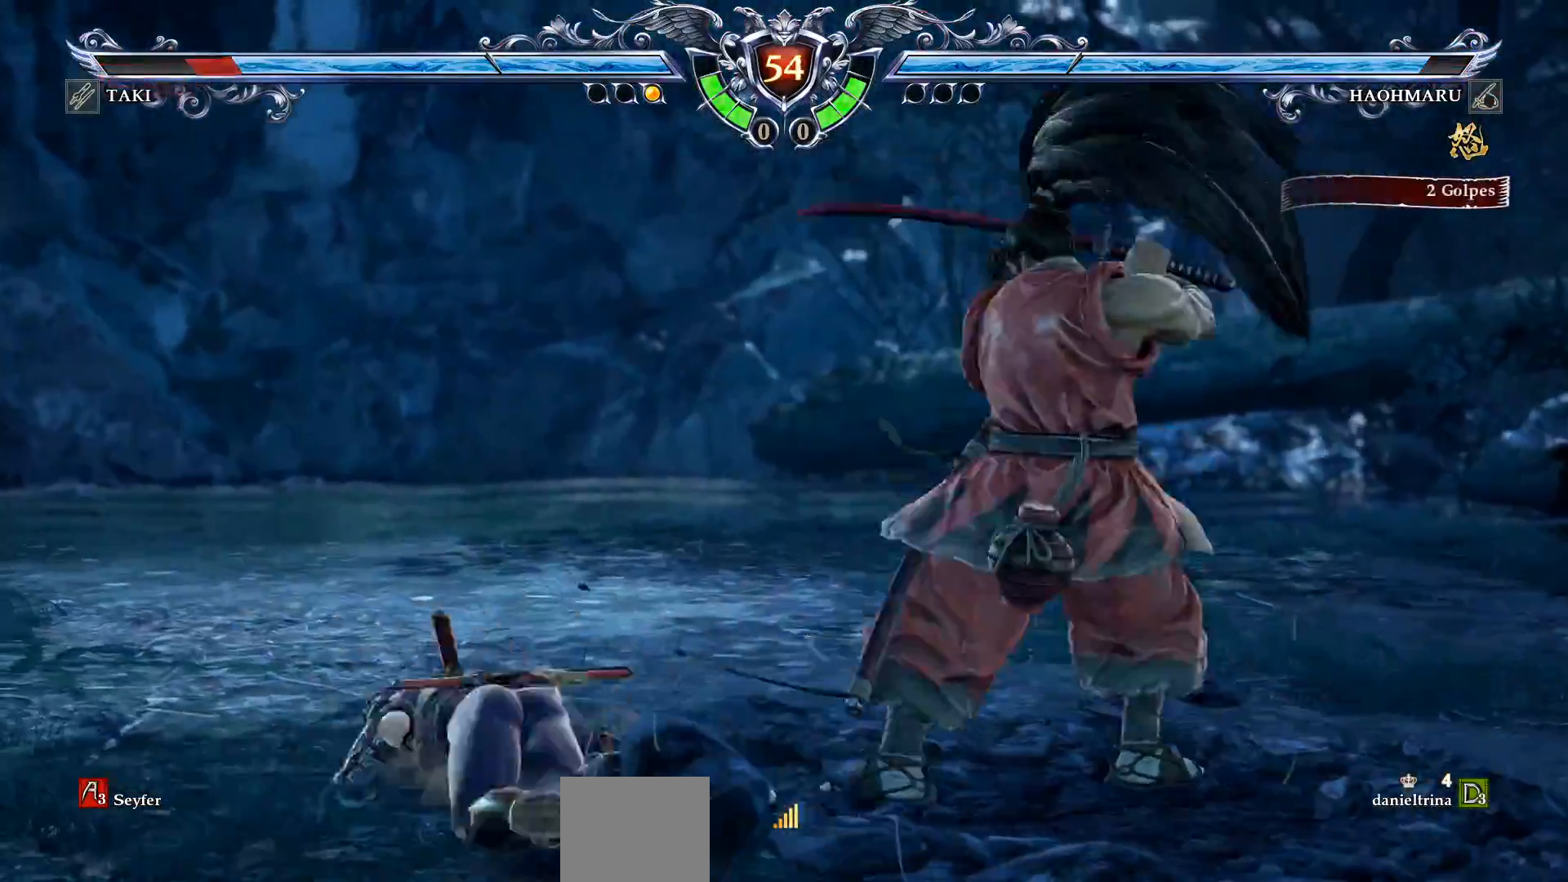
{"buttons": ["CROSS"], "right_stick": "center", "events": [[100, "SQUARE", "up"], [450, "SQUARE", "down"], [500, "SQUARE", "up"]]}
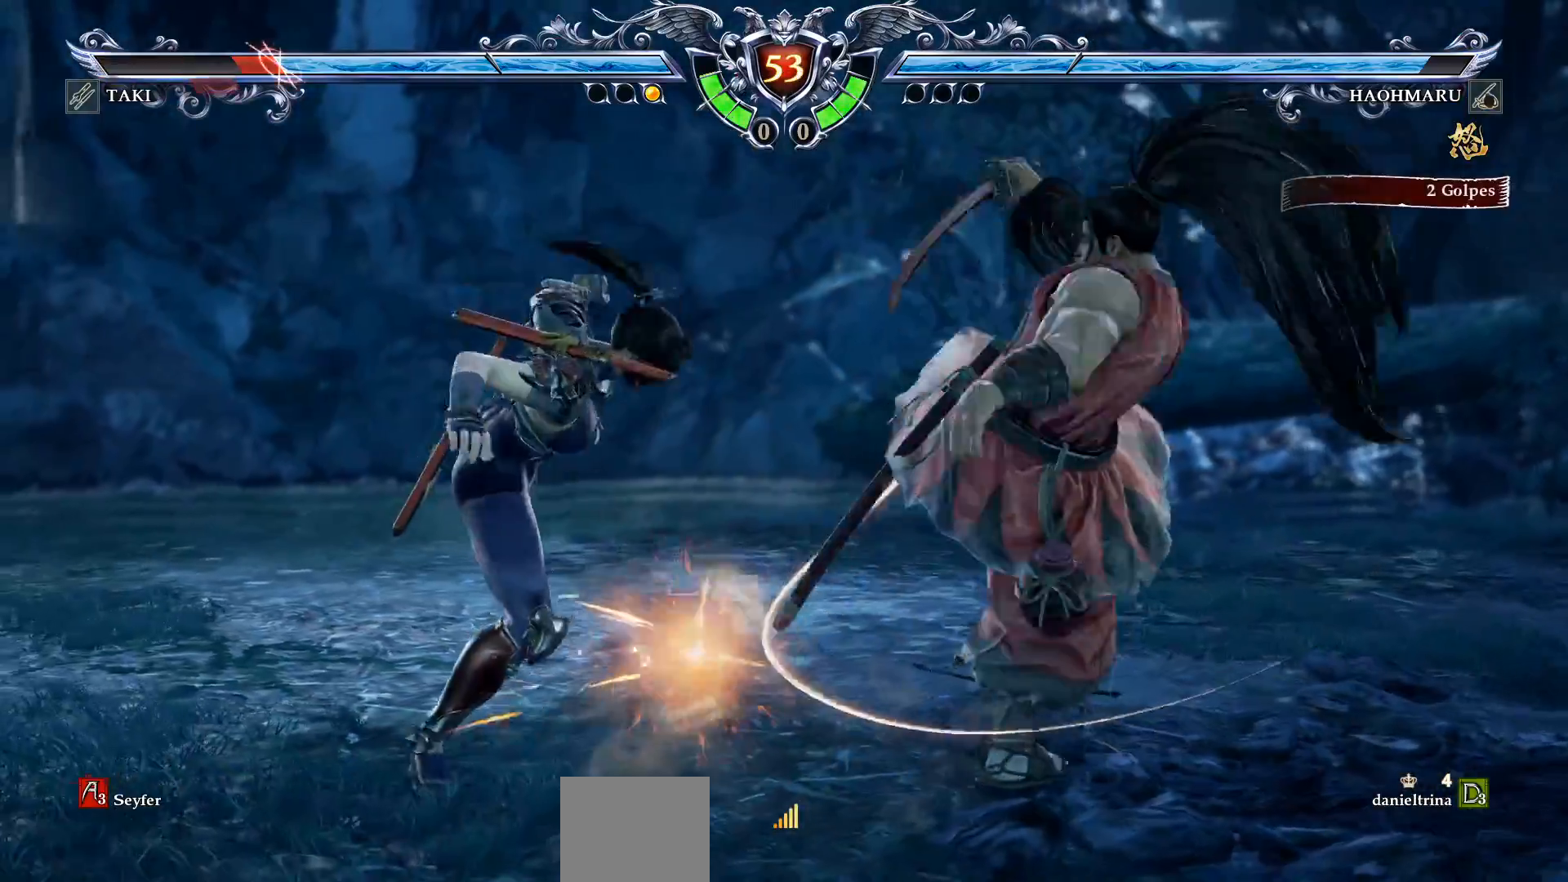
{"buttons": ["TRIANGLE", "DPAD_UP", "DPAD_RIGHT"], "right_stick": "center", "events": [[50, "CROSS", "up"], [83, "DPAD_RIGHT", "down"], [83, "DPAD_UP", "down"], [117, "TRIANGLE", "down"], [233, "TRIANGLE", "up"], [283, "TRIANGLE", "down"], [383, "TRIANGLE", "up"], [433, "TRIANGLE", "down"]]}
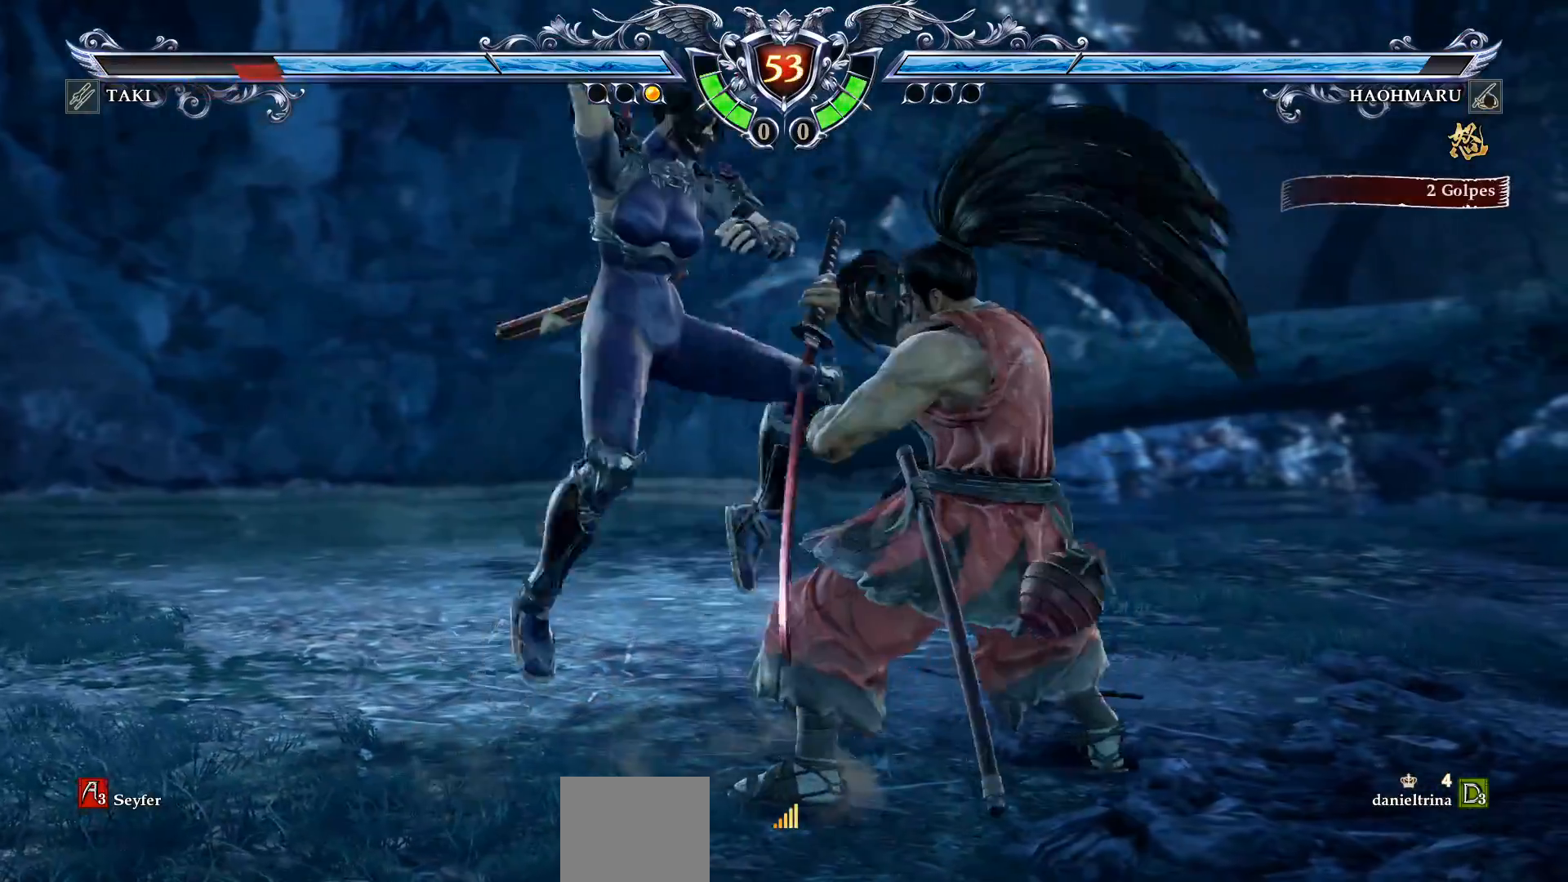
{"buttons": ["DPAD_UP", "DPAD_RIGHT"], "right_stick": "center", "events": [[33, "TRIANGLE", "up"], [83, "TRIANGLE", "down"], [183, "TRIANGLE", "up"], [250, "TRIANGLE", "down"], [450, "TRIANGLE", "up"]]}
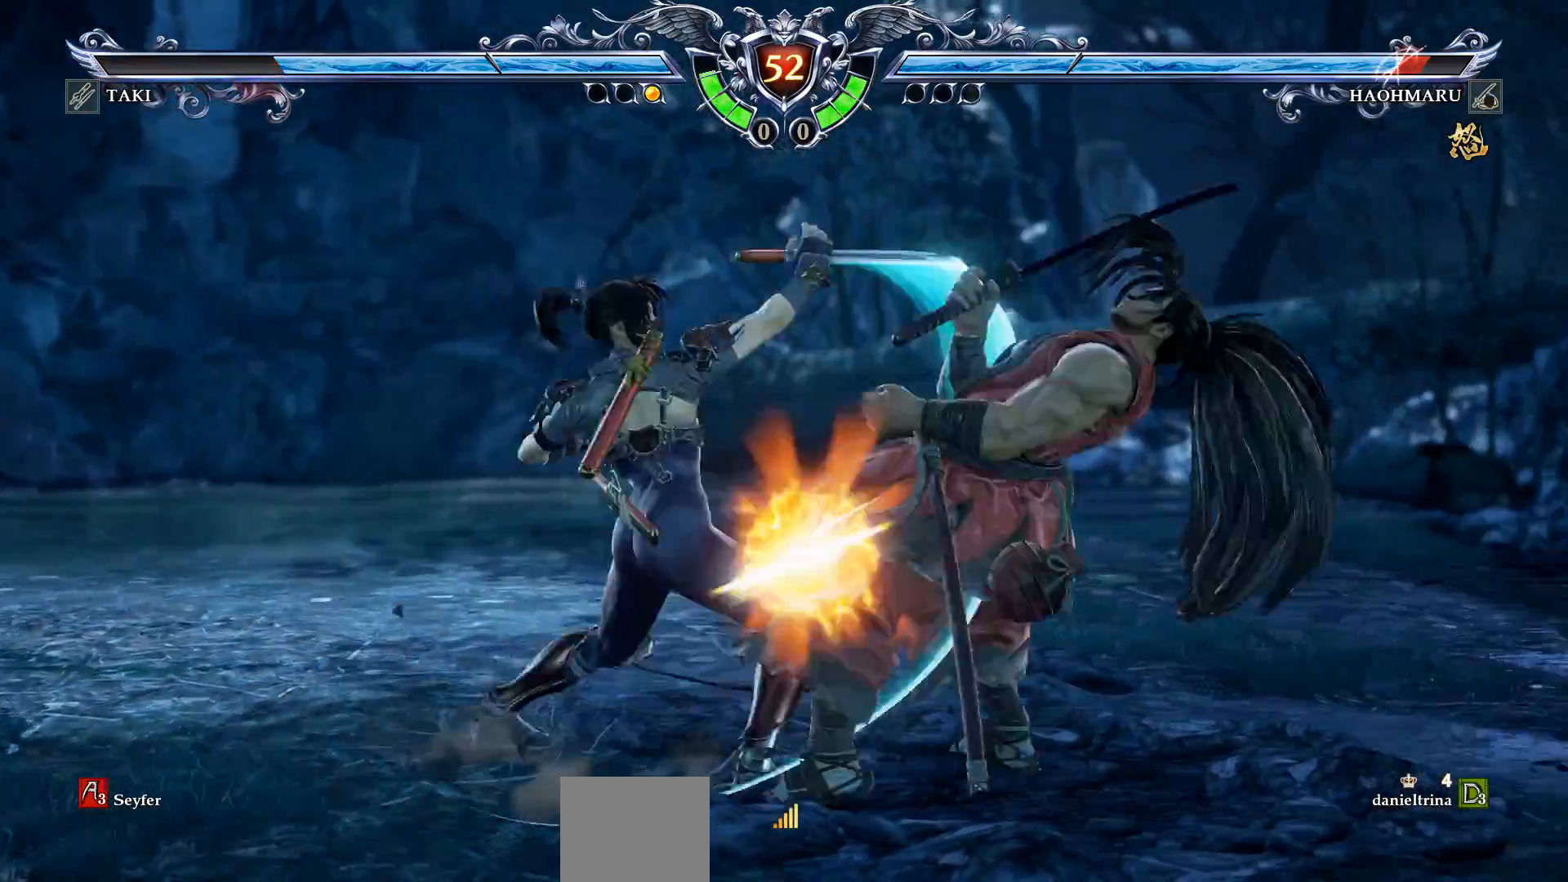
{"buttons": [], "right_stick": "center", "events": [[150, "DPAD_UP", "up"], [183, "CROSS", "down"], [183, "DPAD_RIGHT", "up"], [367, "CROSS", "up"]]}
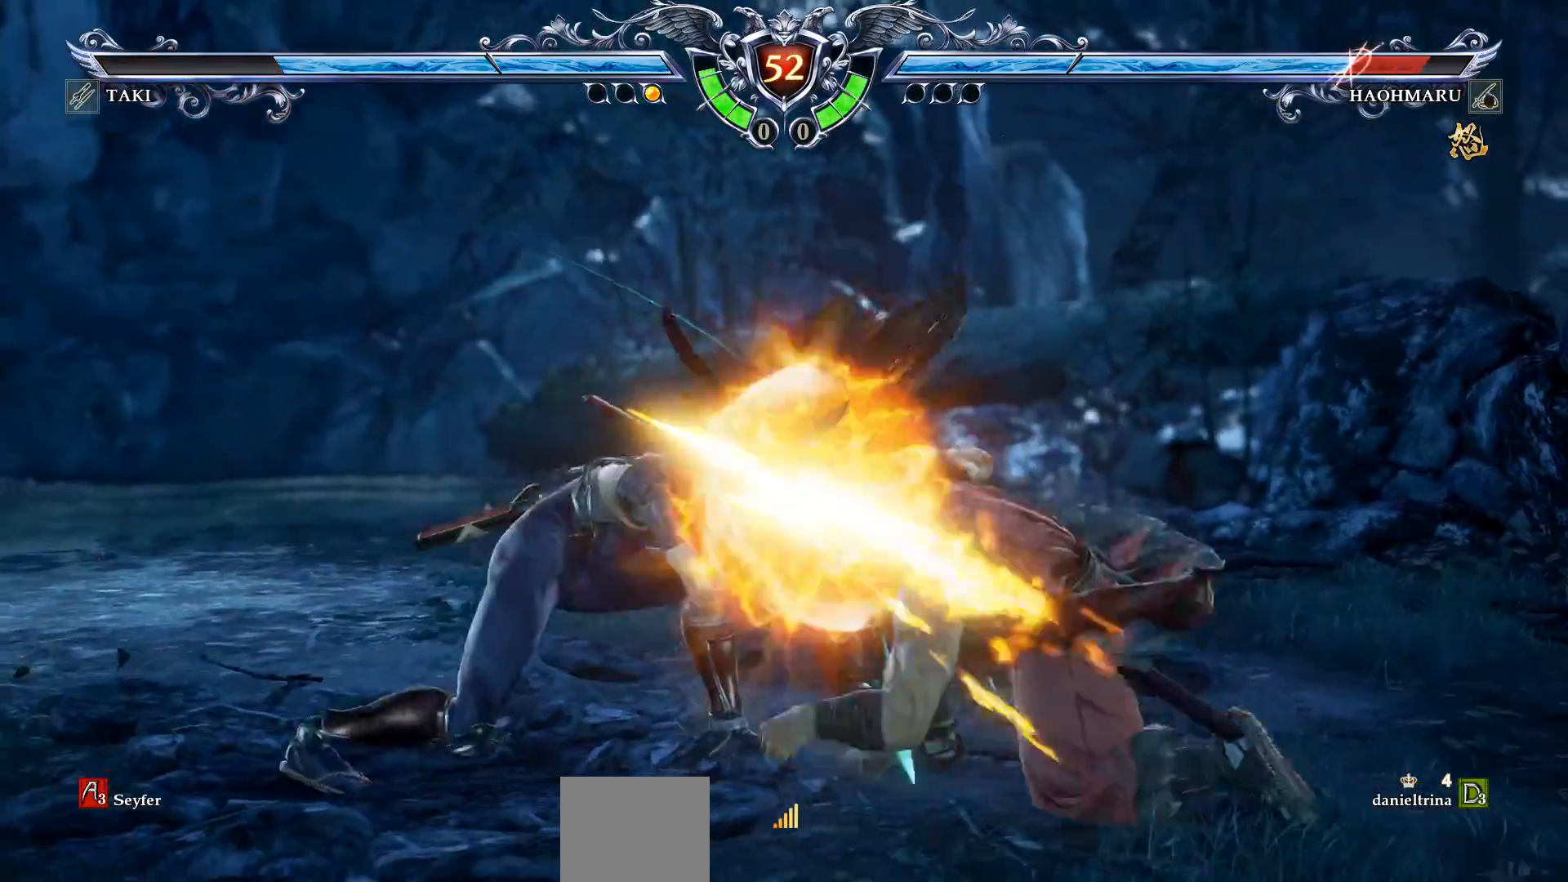
{"buttons": [], "right_stick": "center", "events": [[350, "DPAD_LEFT", "down"], [433, "DPAD_LEFT", "up"]]}
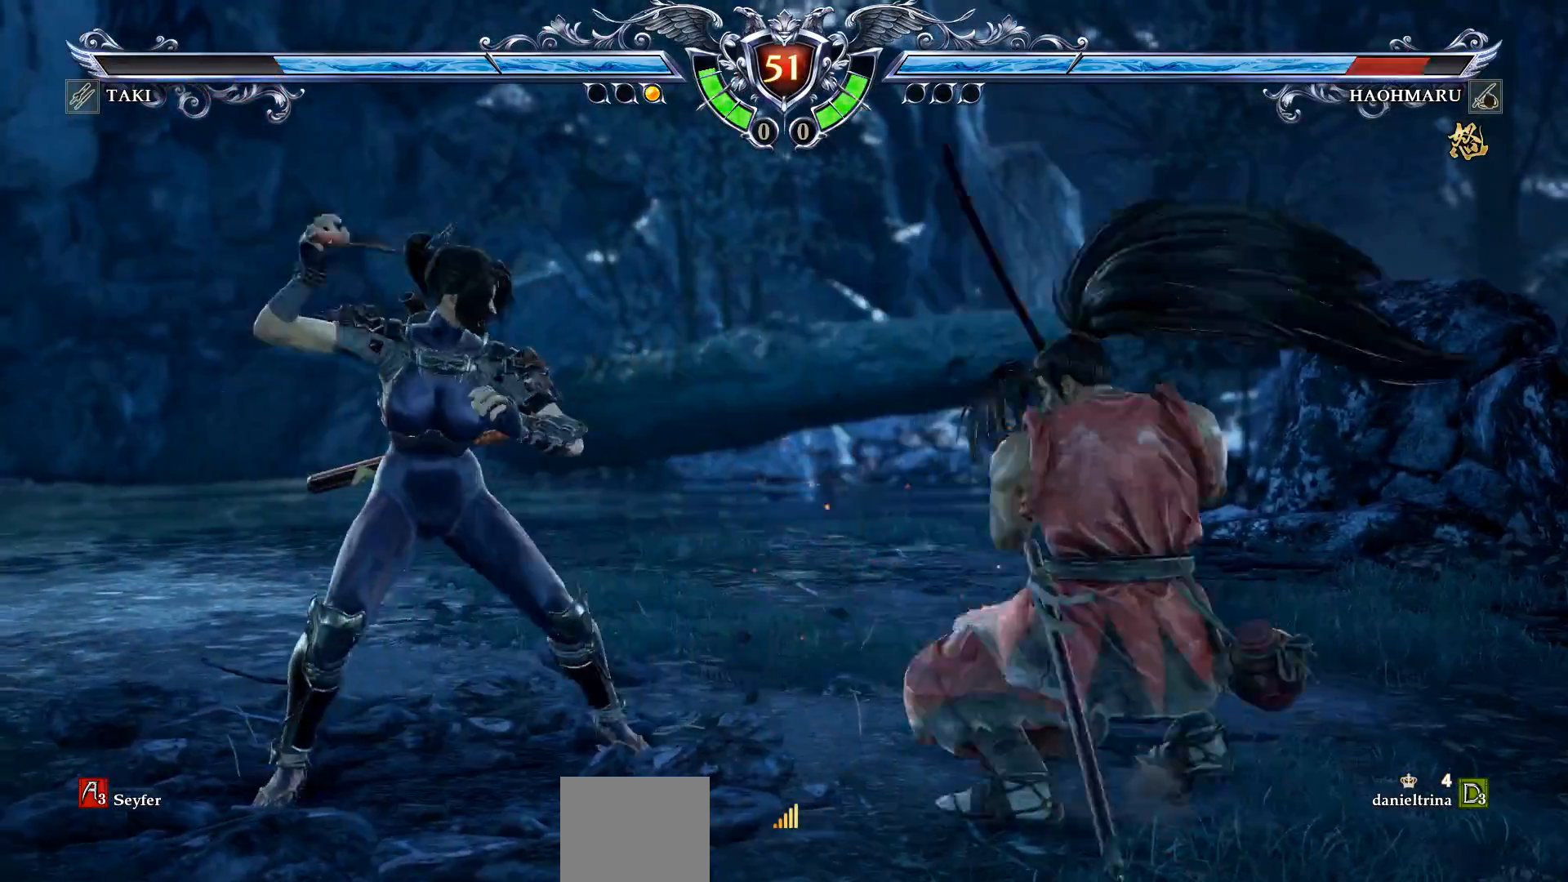
{"buttons": ["DPAD_UP"], "right_stick": "center", "events": [[50, "DPAD_UP", "down"], [117, "DPAD_UP", "up"], [233, "DPAD_UP", "down"]]}
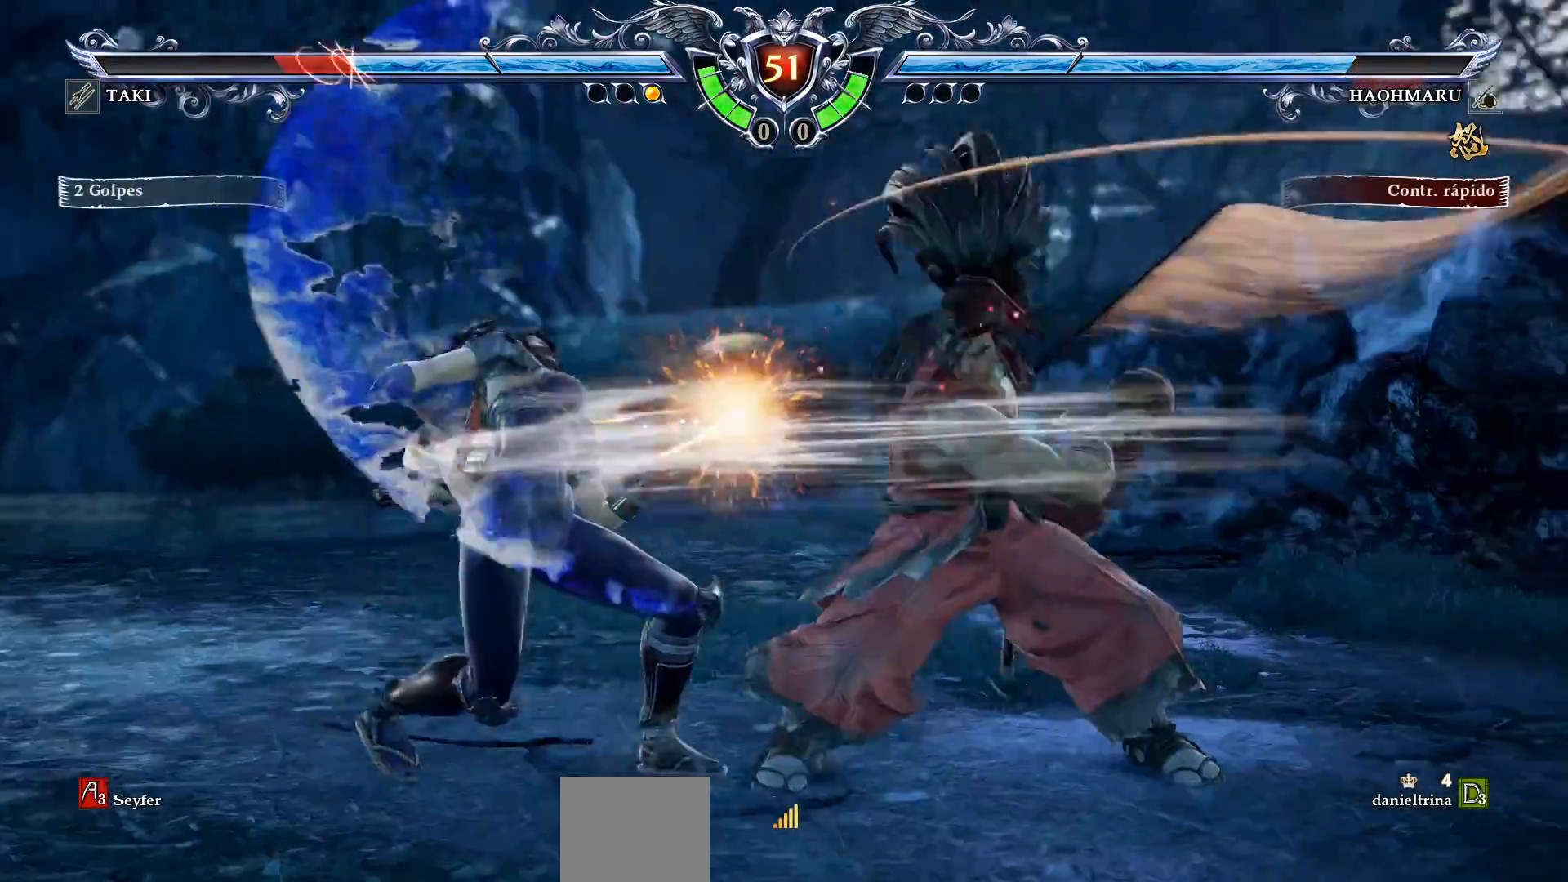
{"buttons": ["SQUARE"], "right_stick": "center", "events": [[67, "CROSS", "down"], [67, "DPAD_UP", "up"], [283, "CROSS", "up"], [467, "SQUARE", "down"]]}
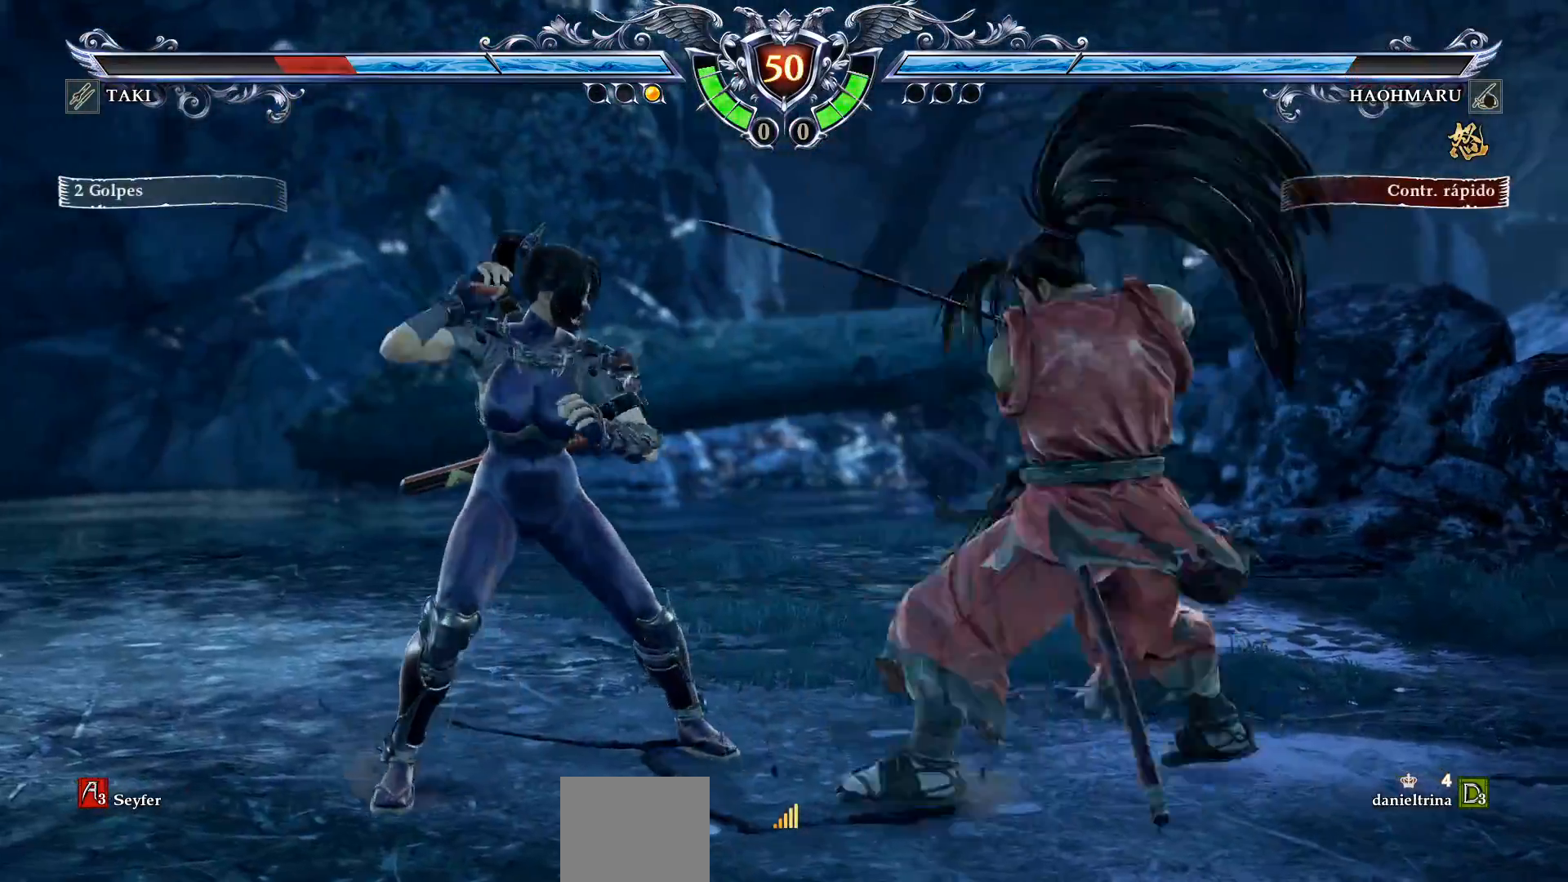
{"buttons": ["CROSS"], "right_stick": "center", "events": [[50, "SQUARE", "up"], [100, "CROSS", "down"]]}
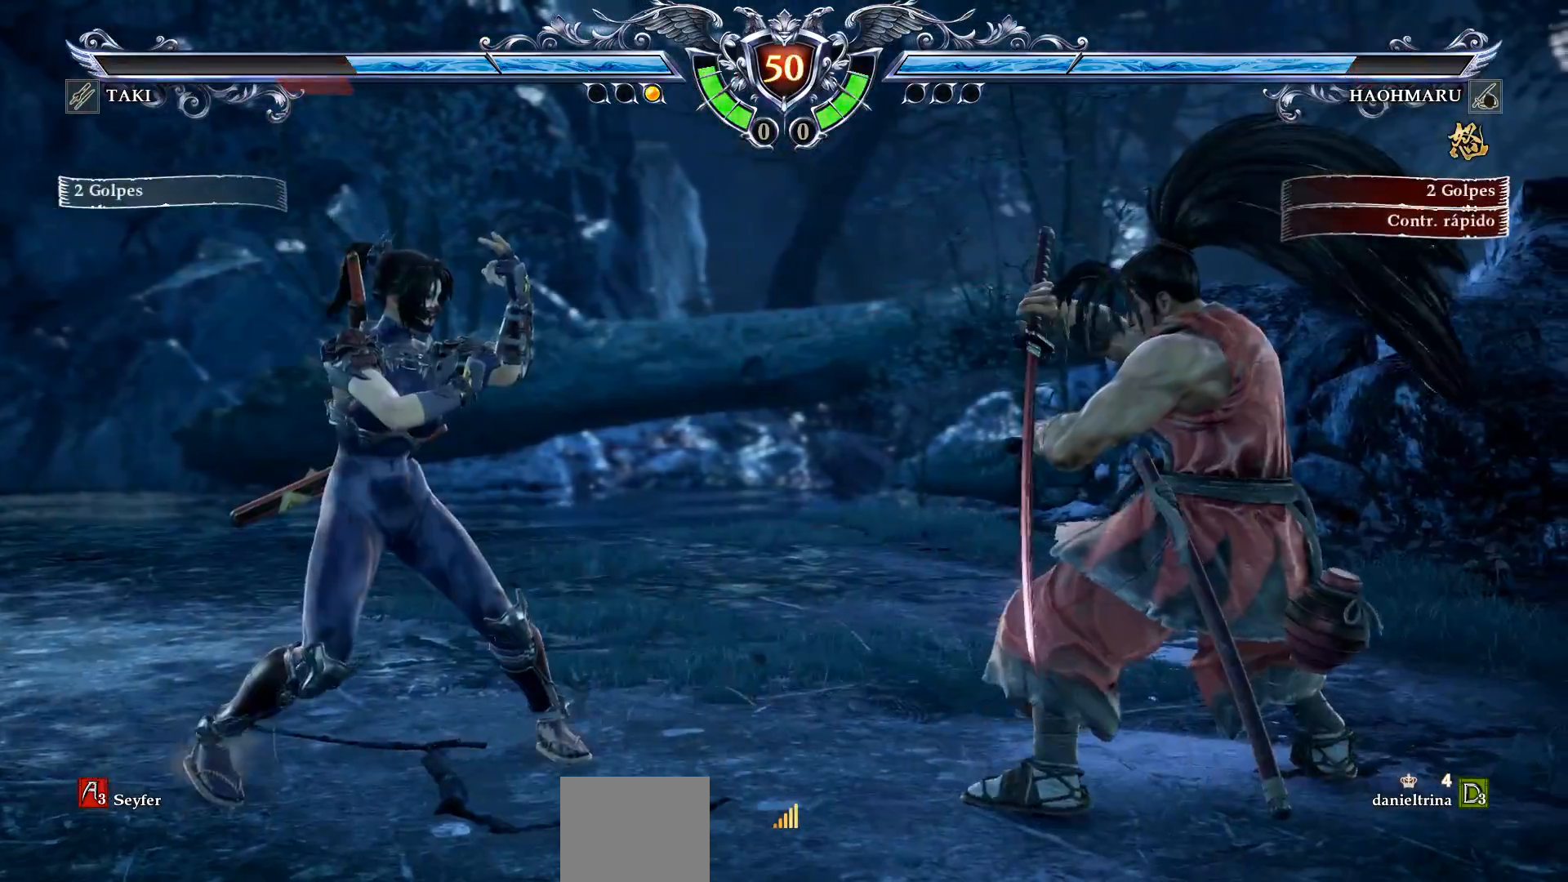
{"buttons": ["DPAD_RIGHT"], "right_stick": "center", "events": [[117, "CROSS", "up"], [200, "DPAD_RIGHT", "down"], [417, "SQUARE", "down"], [500, "SQUARE", "up"]]}
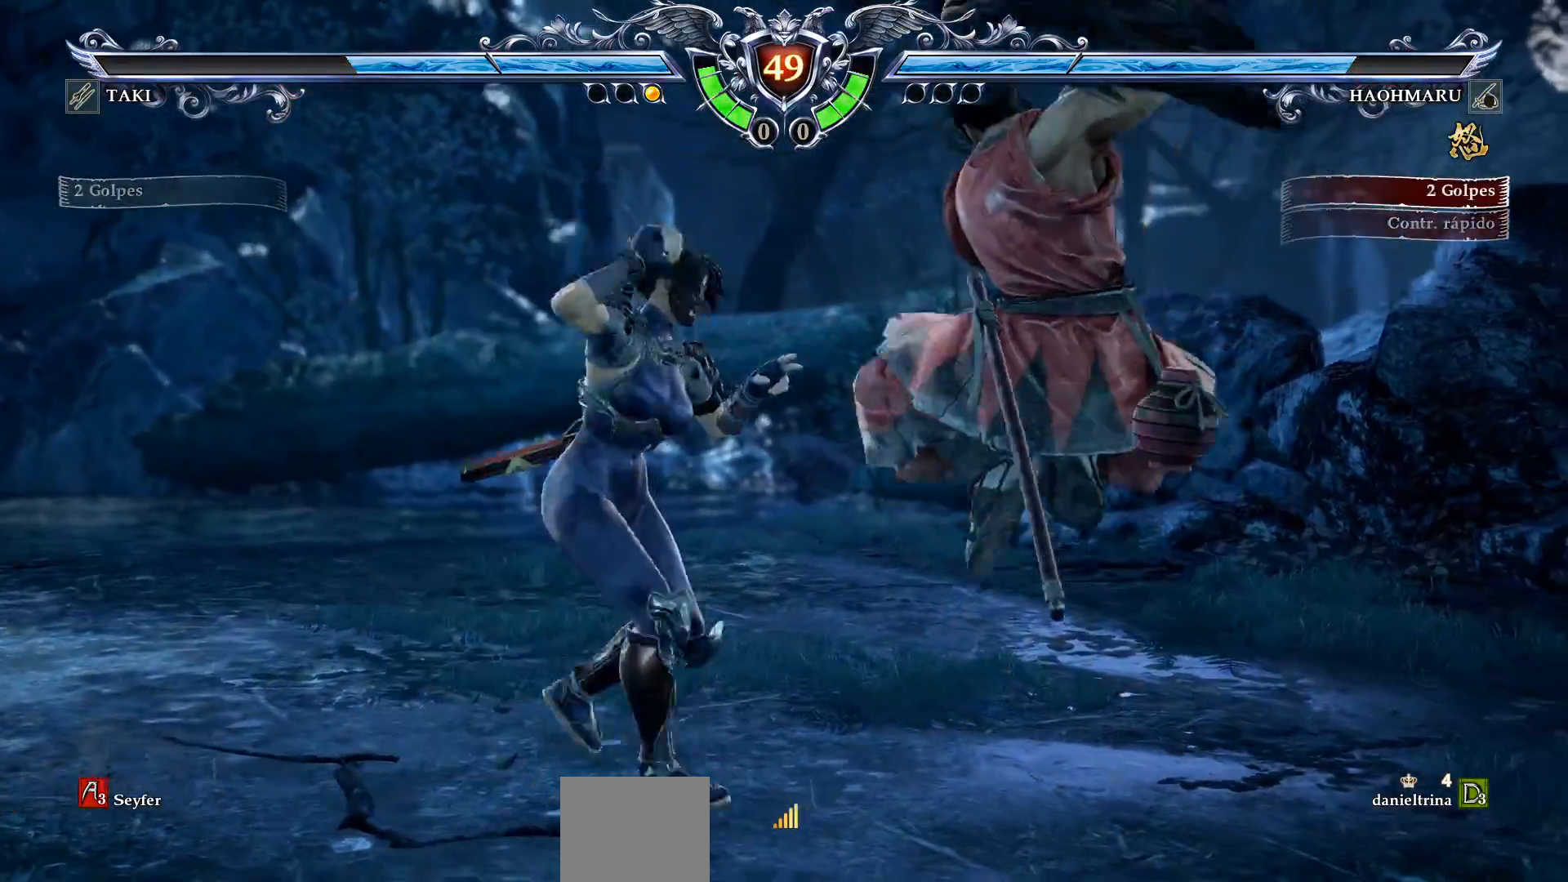
{"buttons": [], "right_stick": "center", "events": [[50, "SQUARE", "down"], [117, "SQUARE", "up"], [150, "DPAD_RIGHT", "up"]]}
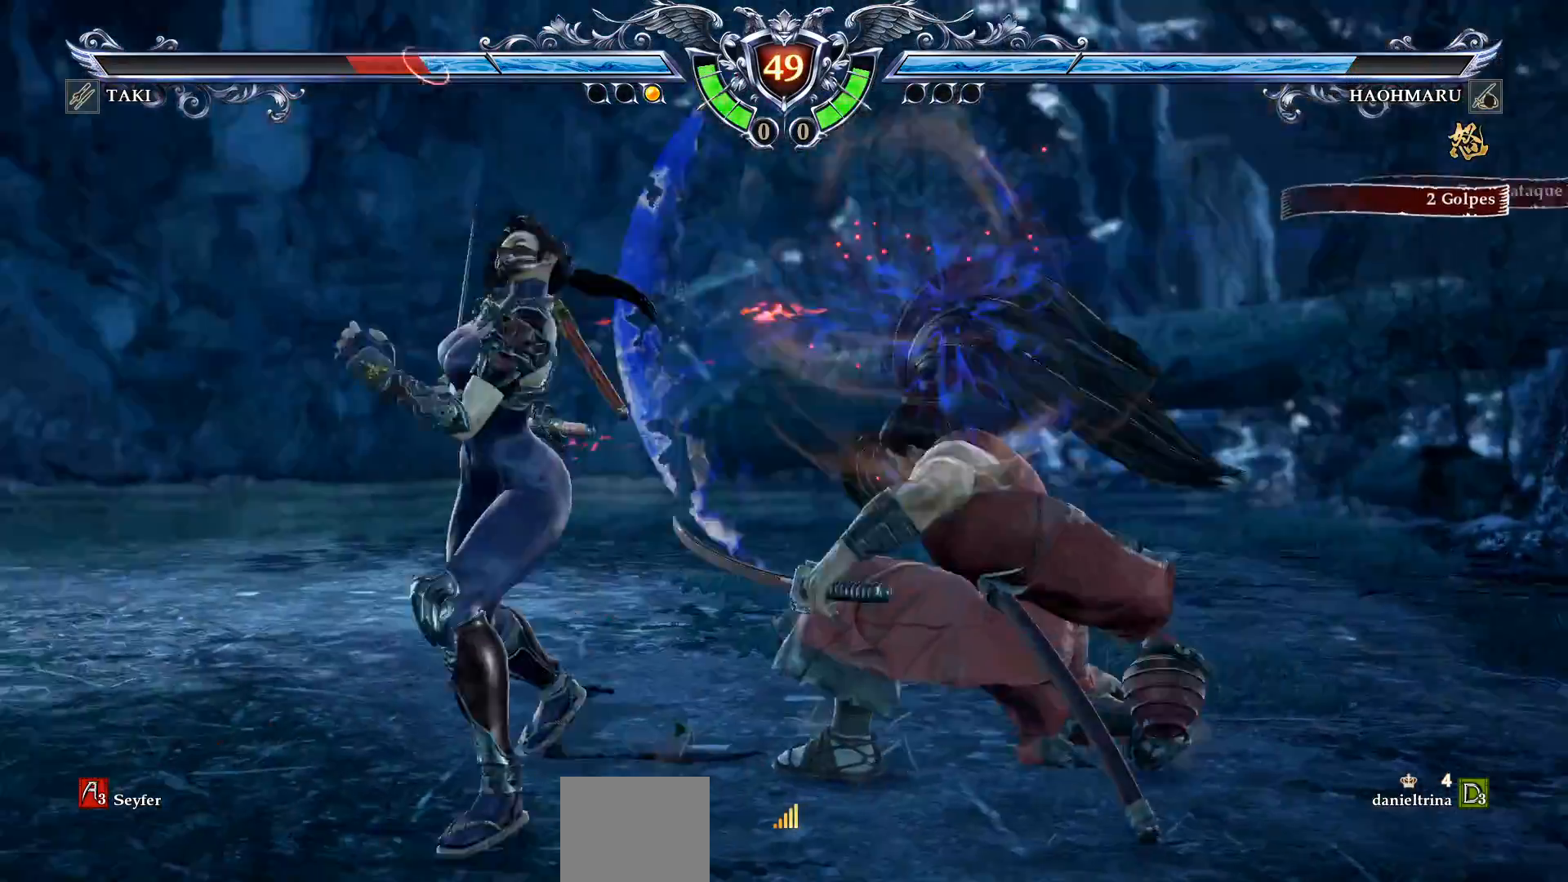
{"buttons": [], "right_stick": "center", "events": [[233, "SQUARE", "down"], [450, "SQUARE", "up"]]}
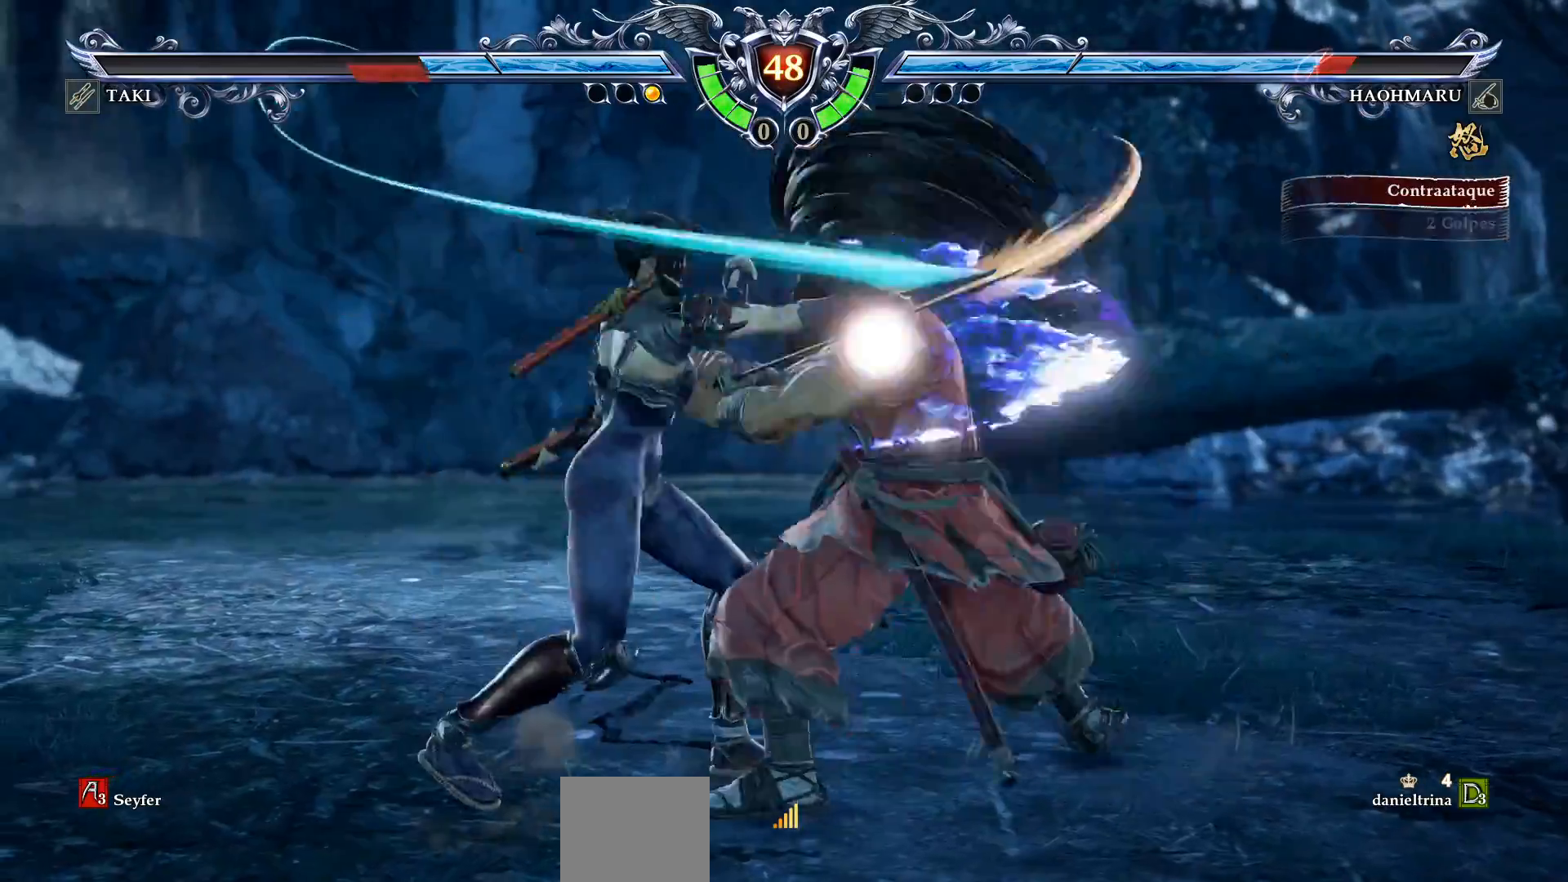
{"buttons": ["SQUARE"], "right_stick": "center", "events": [[483, "SQUARE", "down"]]}